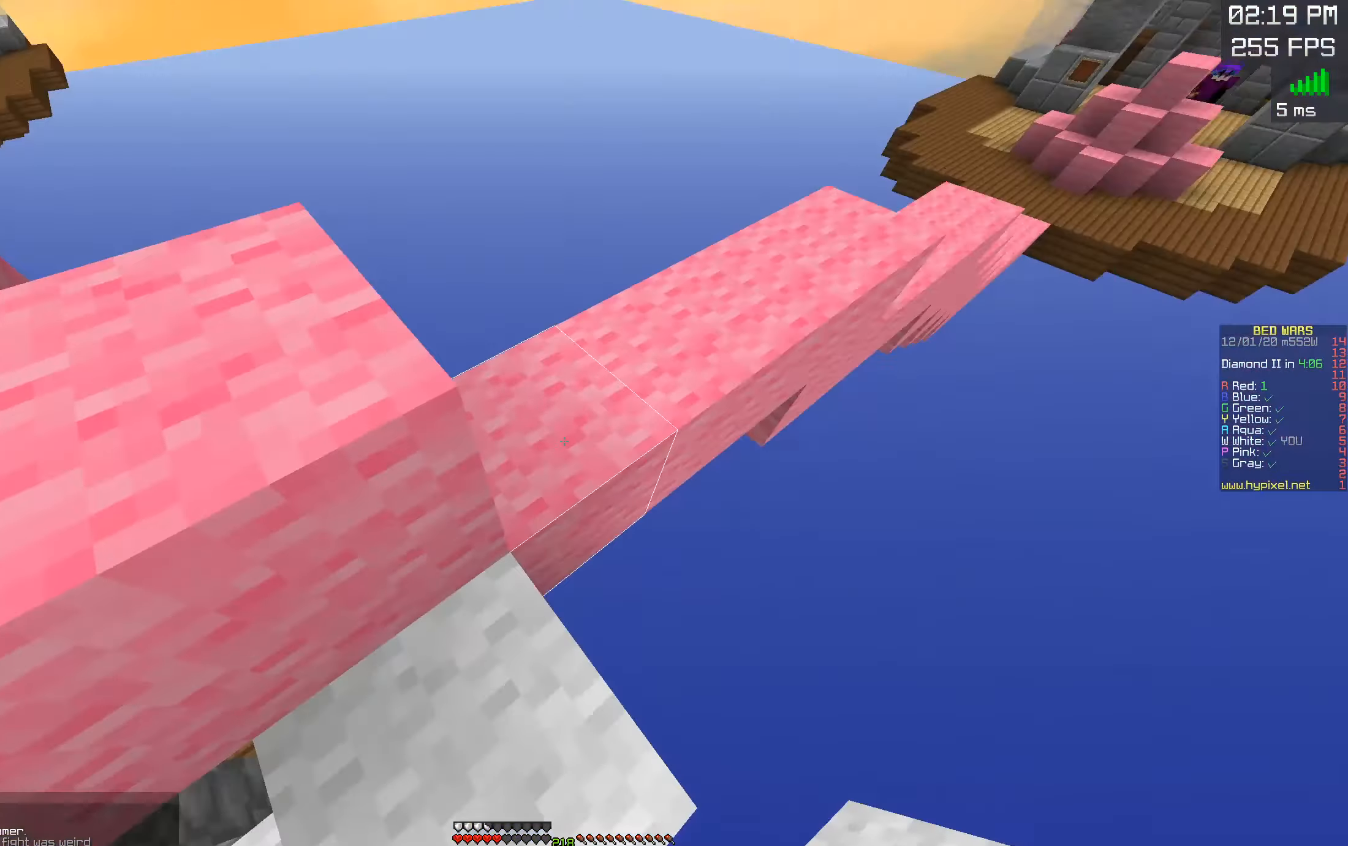
Gameplay with keyboard and mouse; each line is a JSON object with the keys and mouse buttons held at the frame after it. "events" lists presses ("down") and releases ("up") of "a", "d", "s", "space", "w", "mouse_left" and "mouse_right" between this image and that frame as [ms after this image, input, new state], when the widget could be followed in between. "mouse_left", "mouse_right" = the "left", "right" buttons of the "mouse" list. No other keys are recorded. Fast repeated clicks can show as one long hold. Mouse movement is not recorded.
{"keys": ["space", "w"], "mouse": [], "events": [[200, "space", "up"], [400, "a", "up"], [500, "space", "down"]]}
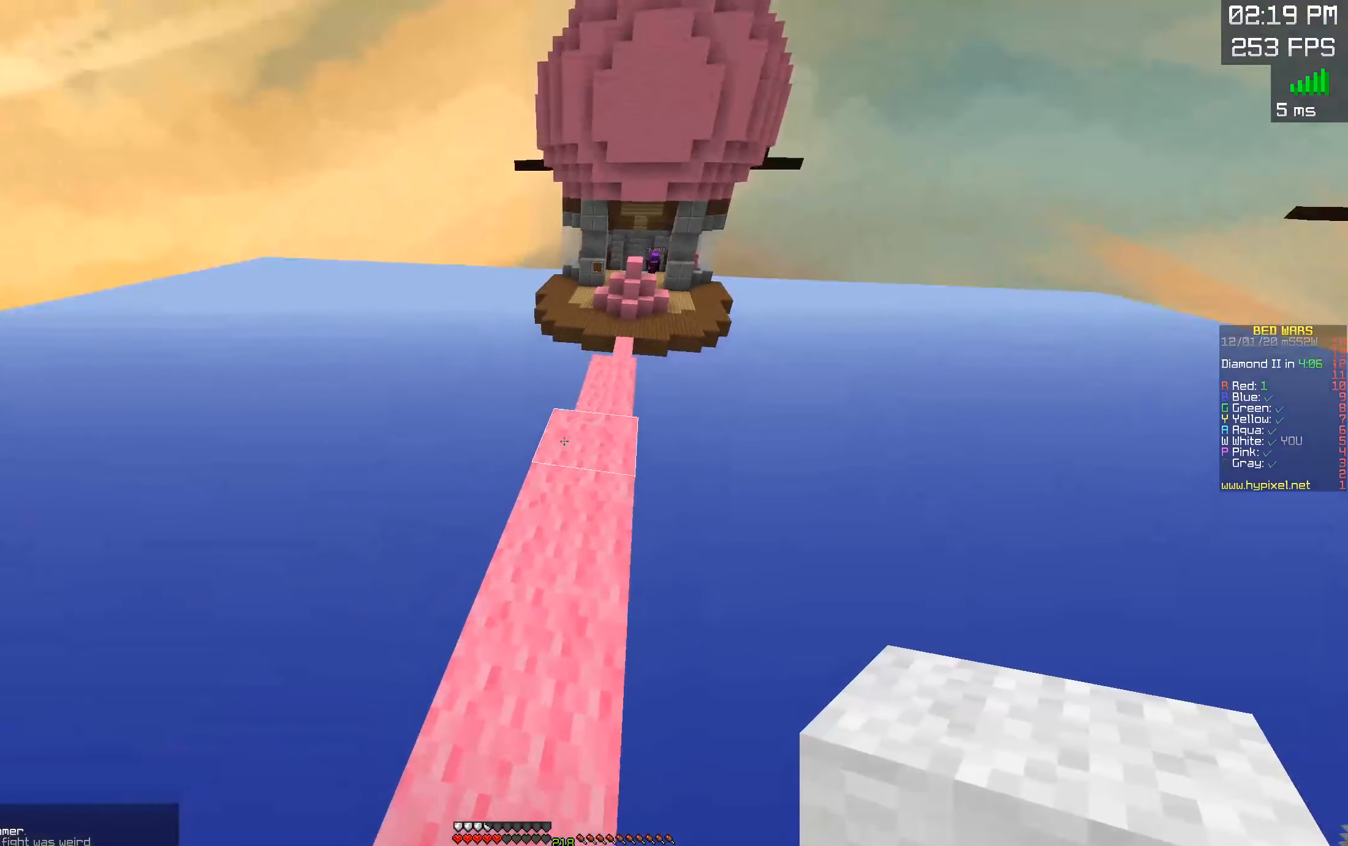
{"keys": ["w"], "mouse": [], "events": [[33, "d", "down"], [167, "space", "up"], [300, "d", "up"]]}
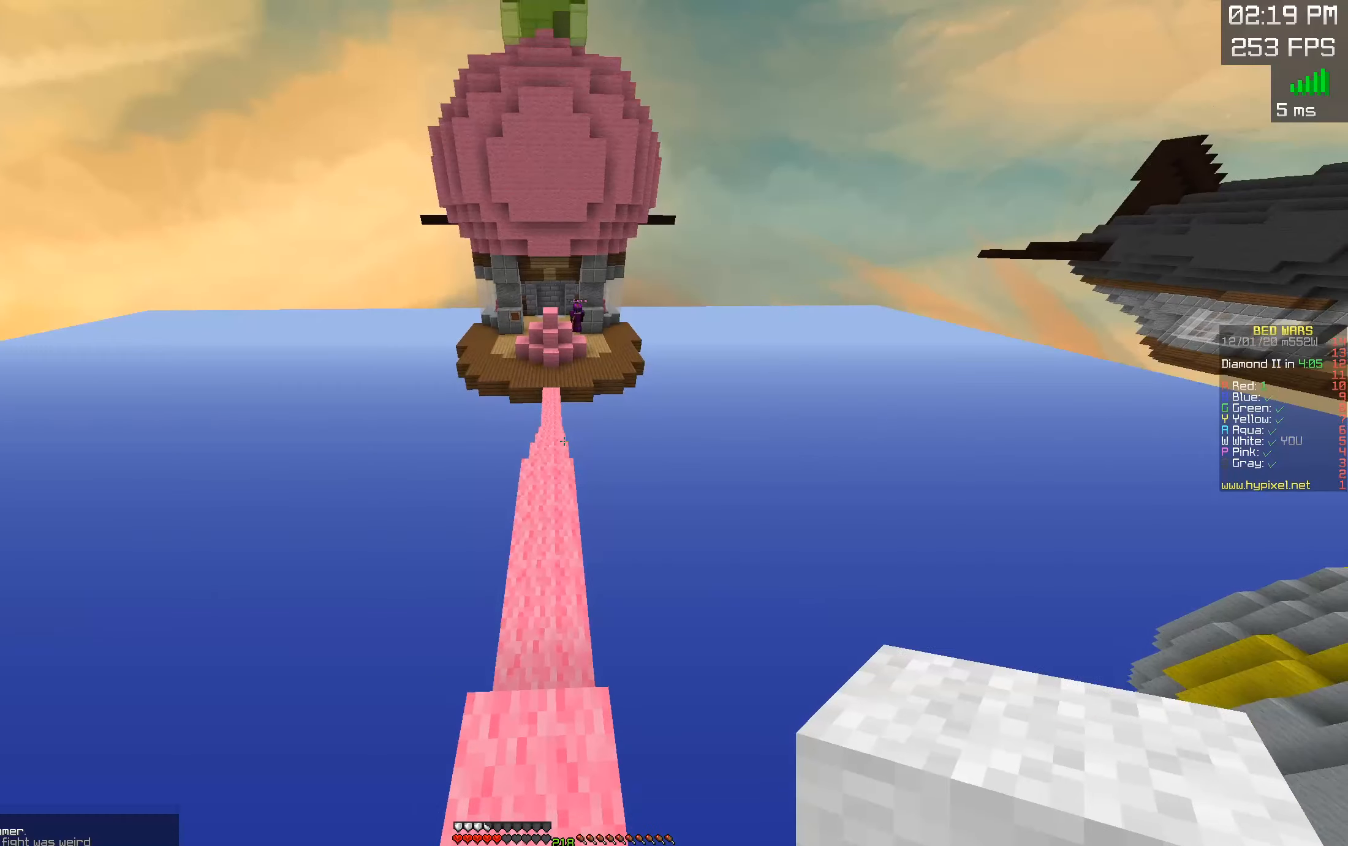
{"keys": ["space", "w"], "mouse": [], "events": [[150, "space", "down"]]}
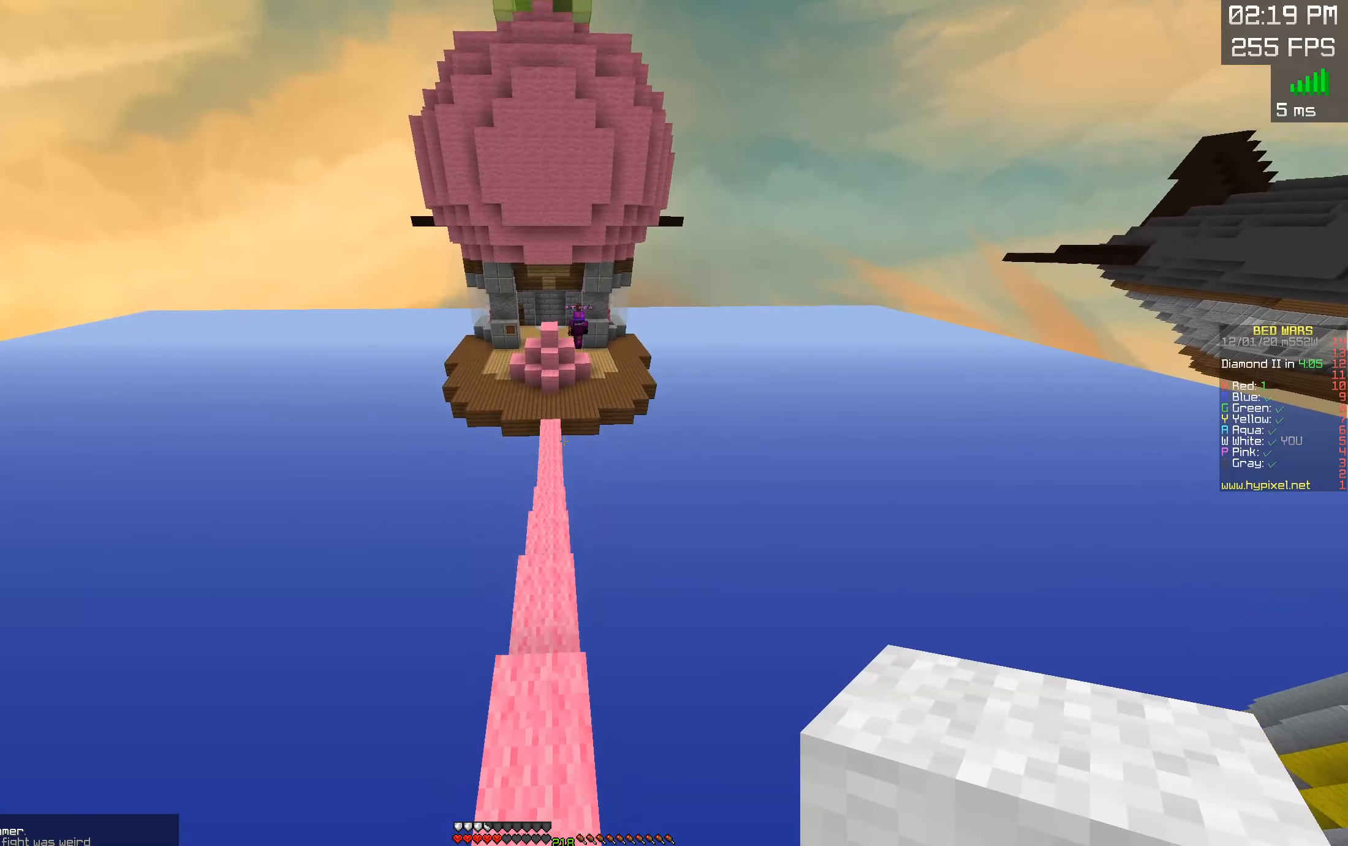
{"keys": ["w"], "mouse": [], "events": [[17, "a", "down"], [17, "space", "up"], [133, "a", "up"]]}
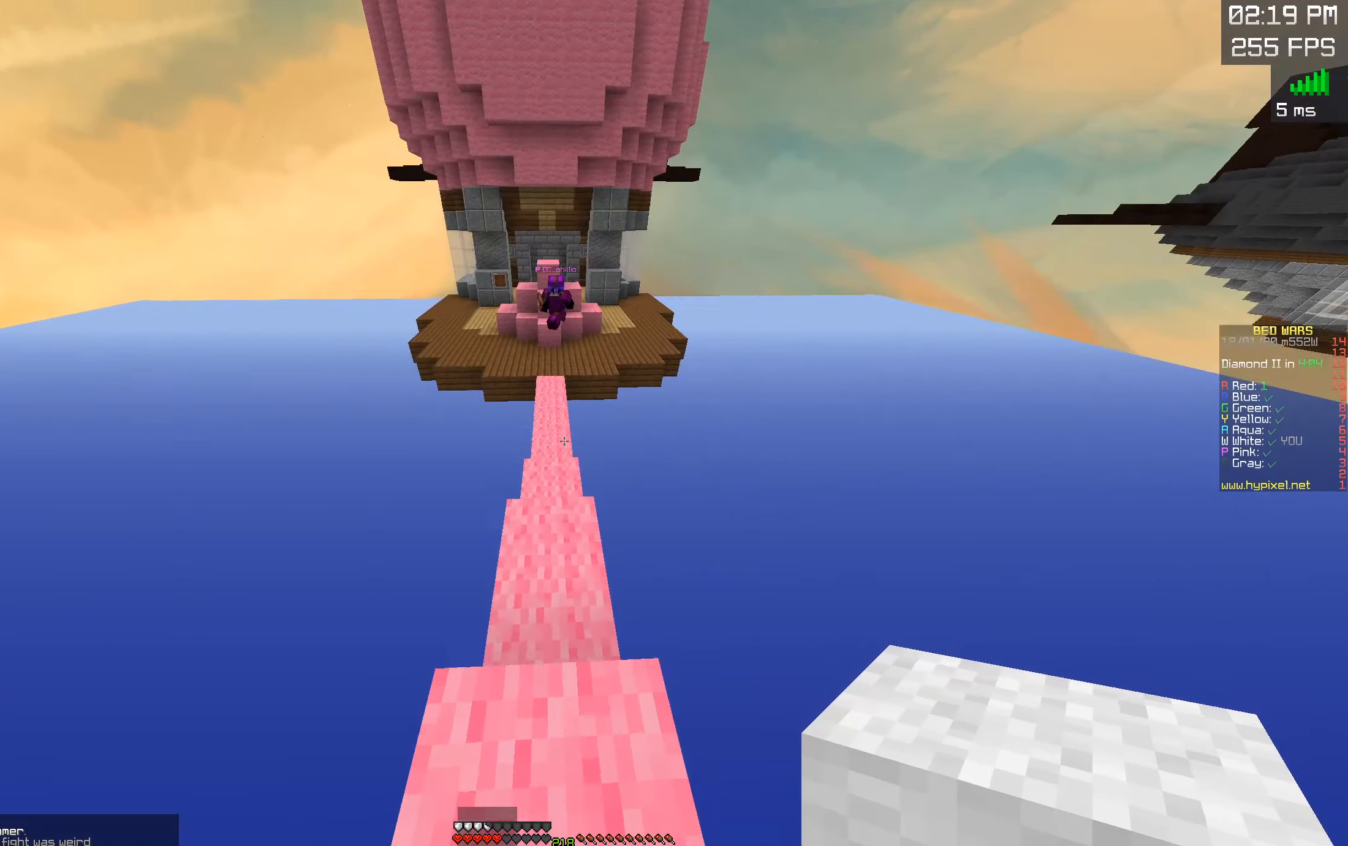
{"keys": ["s"], "mouse": ["right"], "events": [[67, "w", "up"], [100, "s", "down"], [267, "mouse_right", "down"]]}
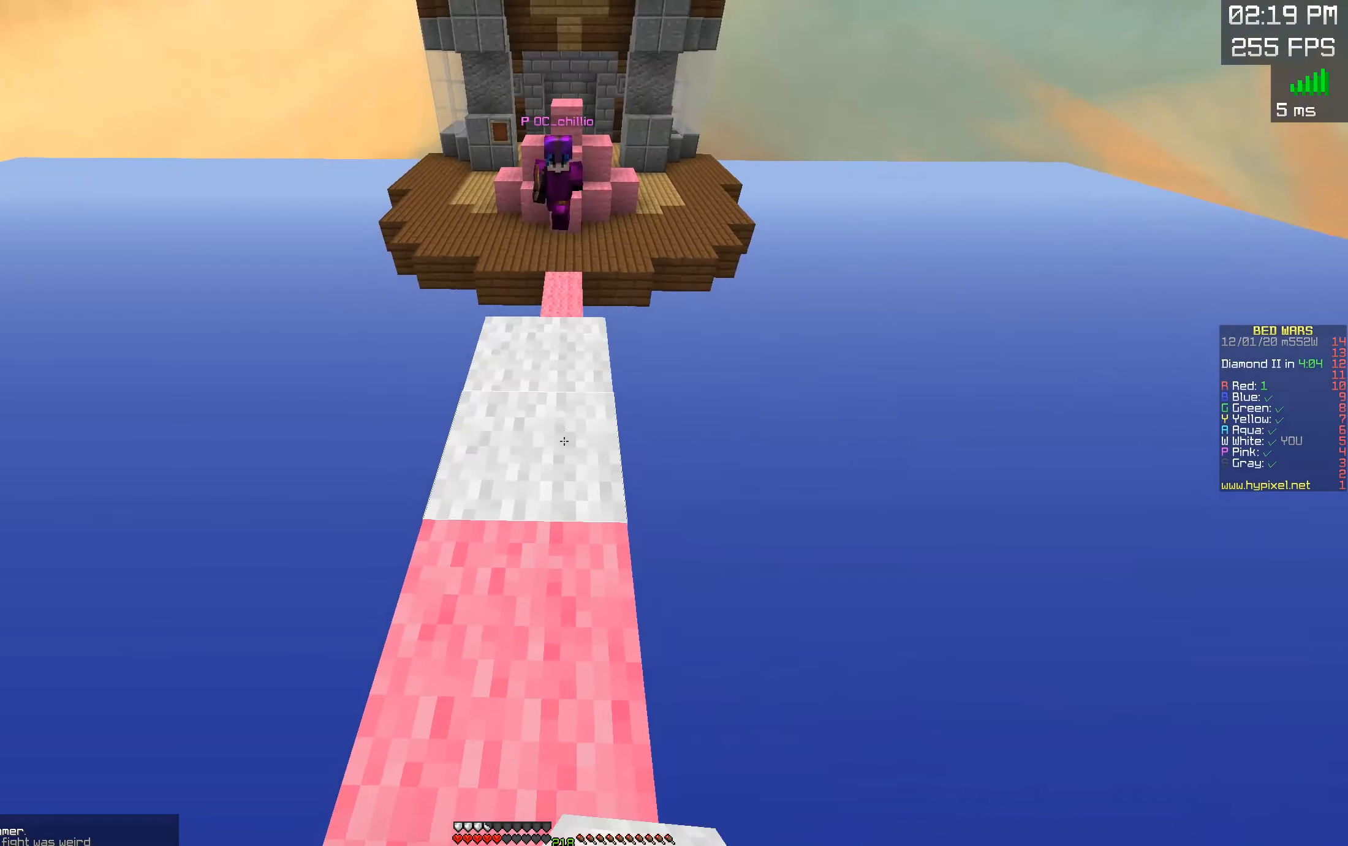
{"keys": ["space", "w"], "mouse": [], "events": [[267, "s", "up"], [300, "mouse_right", "up"], [467, "w", "down"], [500, "space", "down"]]}
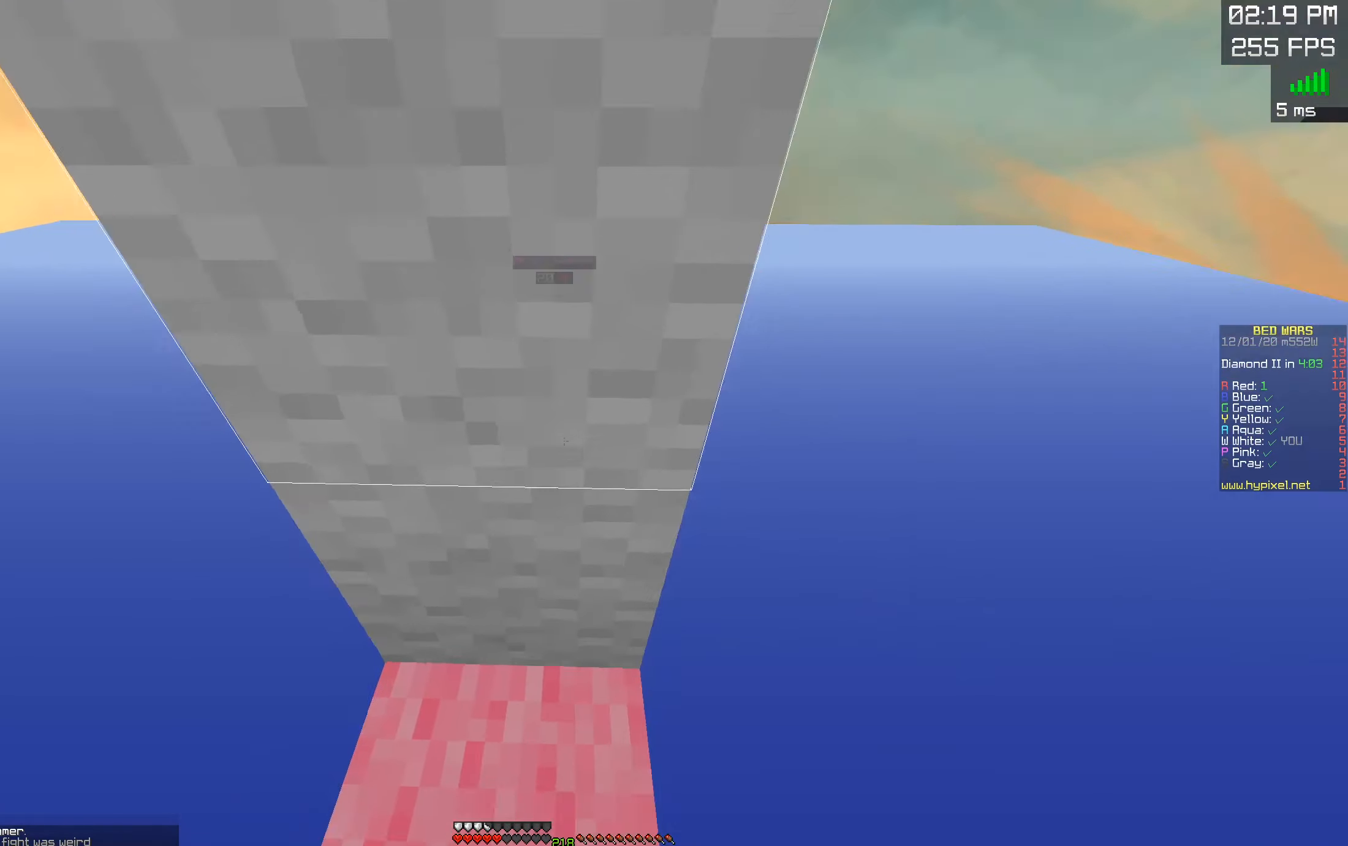
{"keys": ["space", "w"], "mouse": [], "events": [[83, "w", "up"], [233, "mouse_right", "down"], [250, "space", "up"], [350, "mouse_right", "up"], [350, "space", "down"], [383, "w", "down"]]}
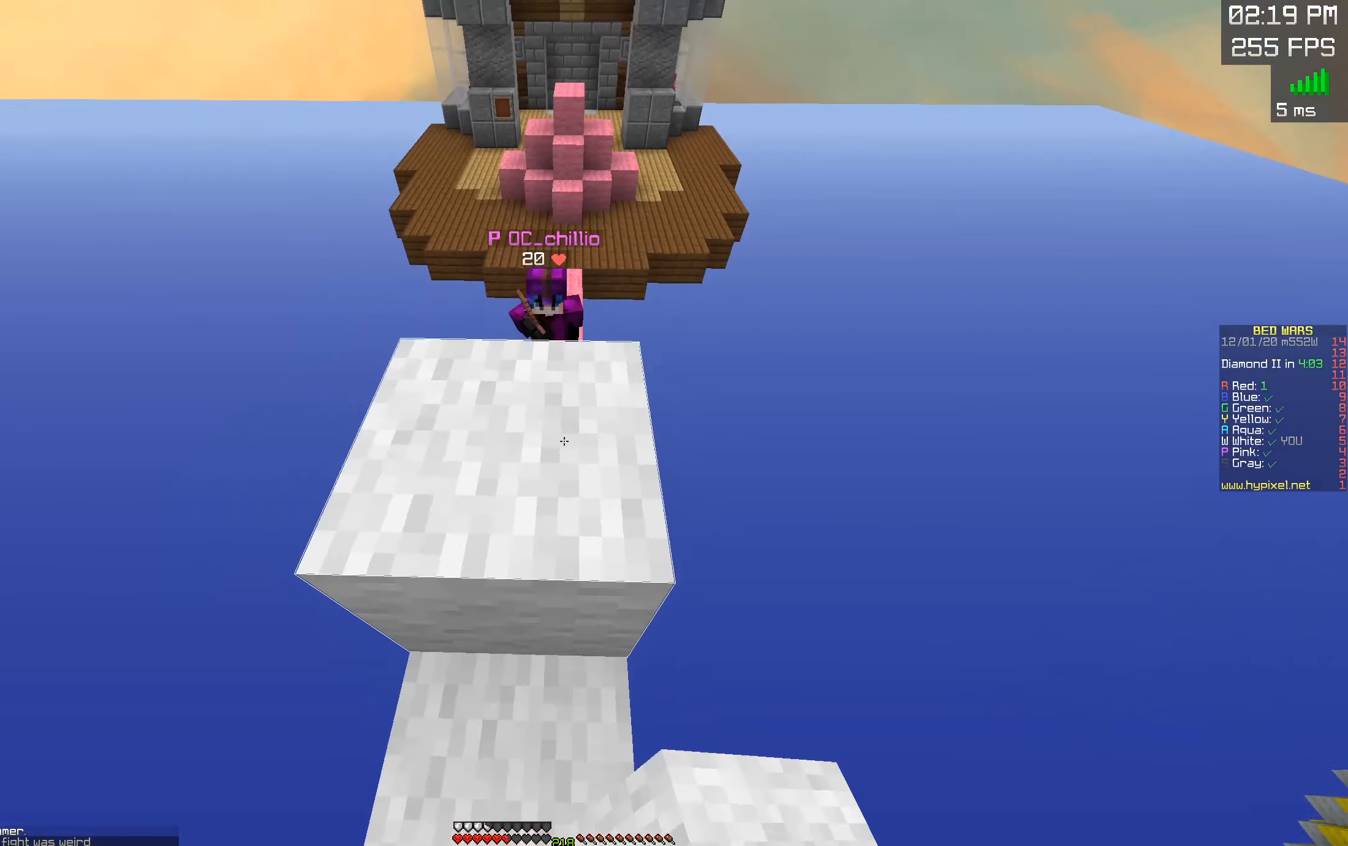
{"keys": ["w"], "mouse": [], "events": [[183, "space", "up"]]}
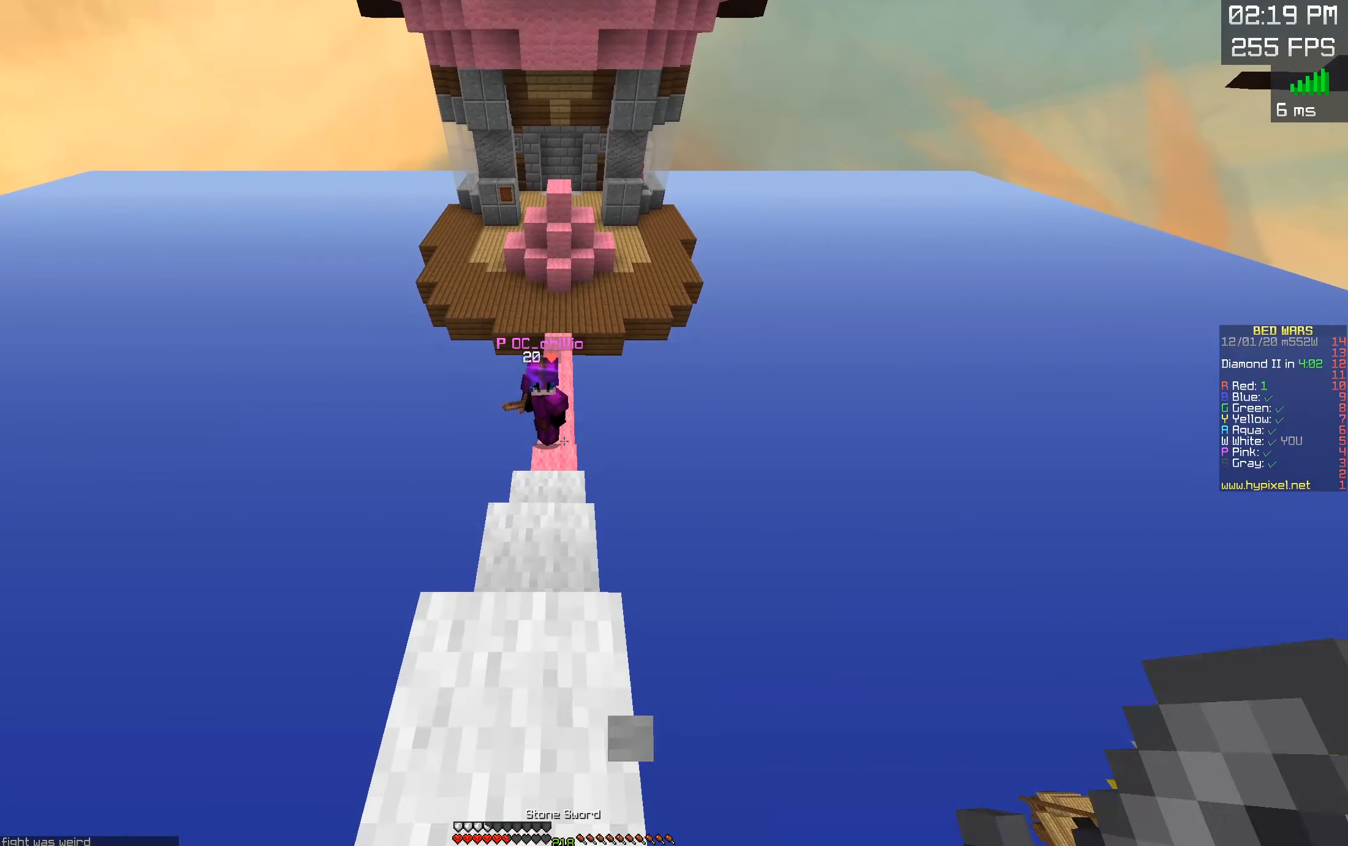
{"keys": ["d", "space", "w"], "mouse": [], "events": [[300, "space", "down"], [350, "d", "down"]]}
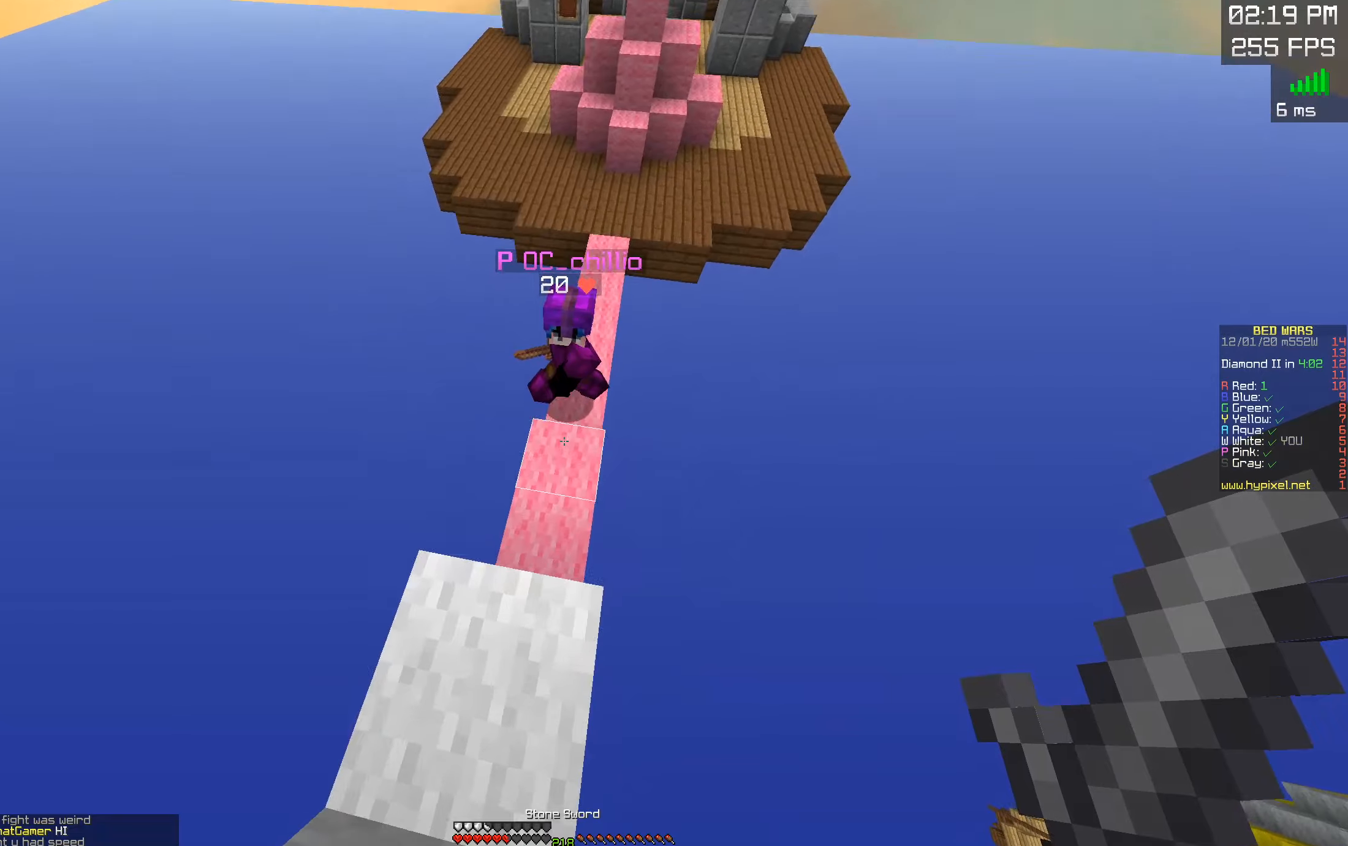
{"keys": ["d", "w"], "mouse": [], "events": [[334, "space", "up"]]}
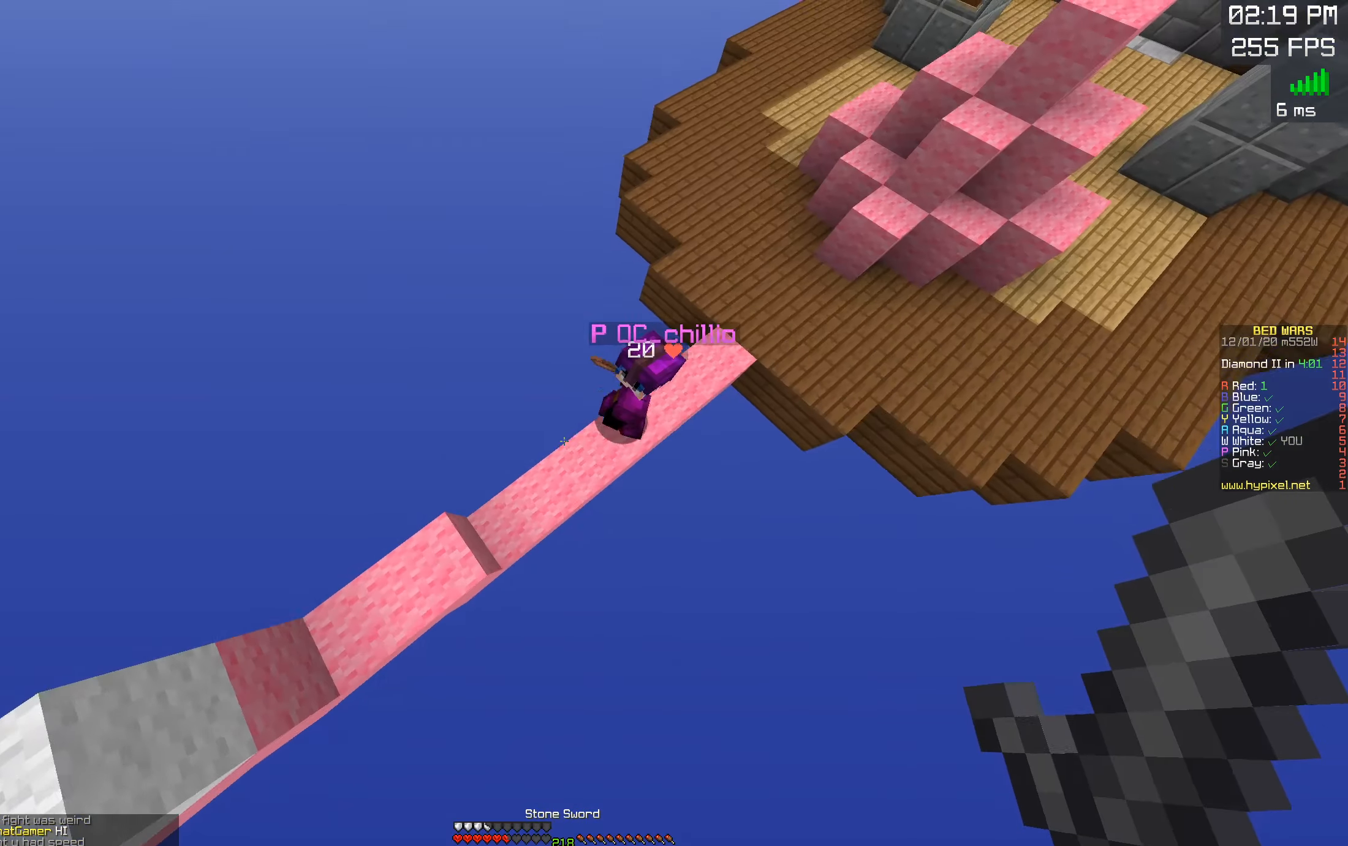
{"keys": ["a", "w"], "mouse": ["left"], "events": [[184, "mouse_left", "down"], [284, "a", "down"], [300, "d", "up"]]}
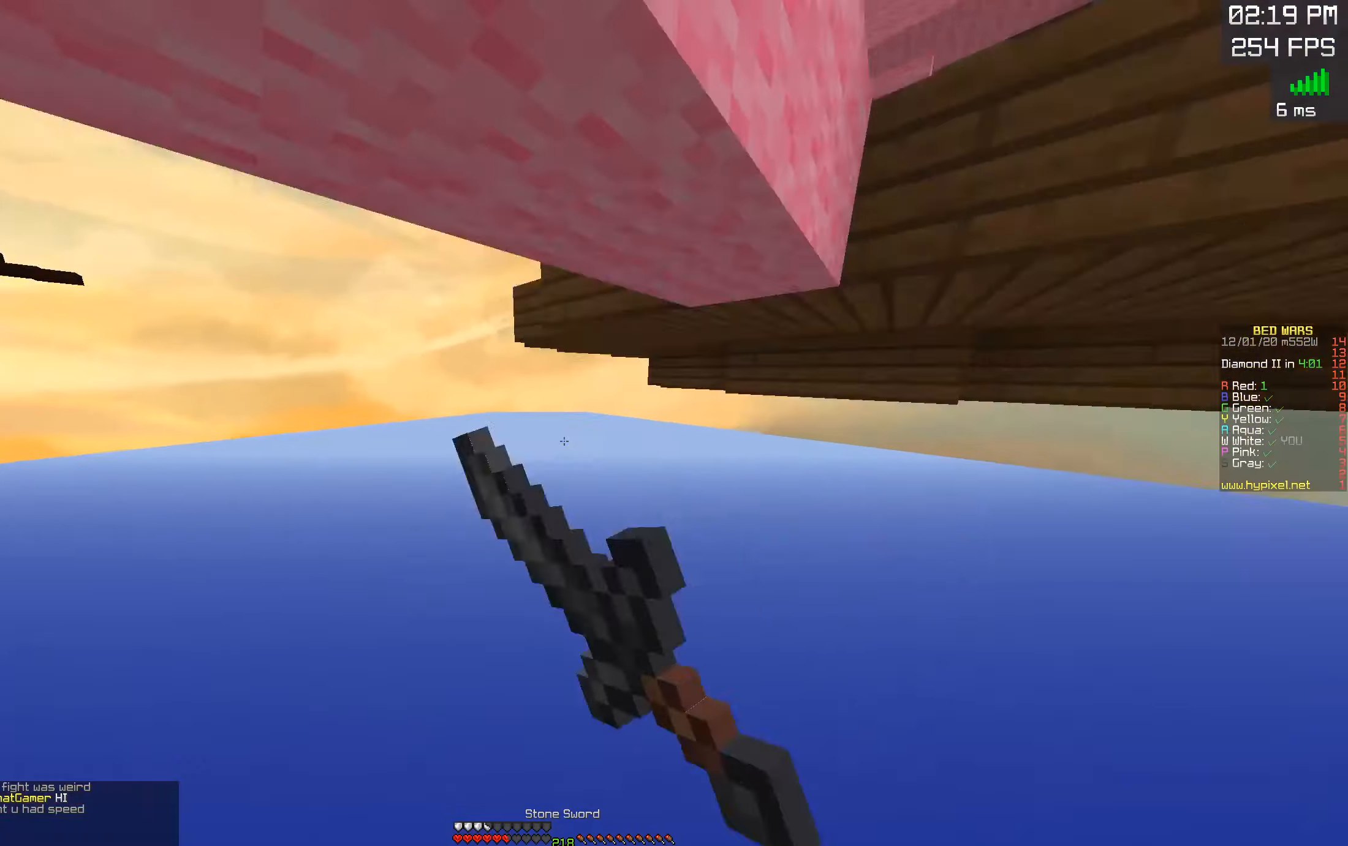
{"keys": ["w"], "mouse": [], "events": [[100, "a", "up"], [217, "mouse_left", "up"]]}
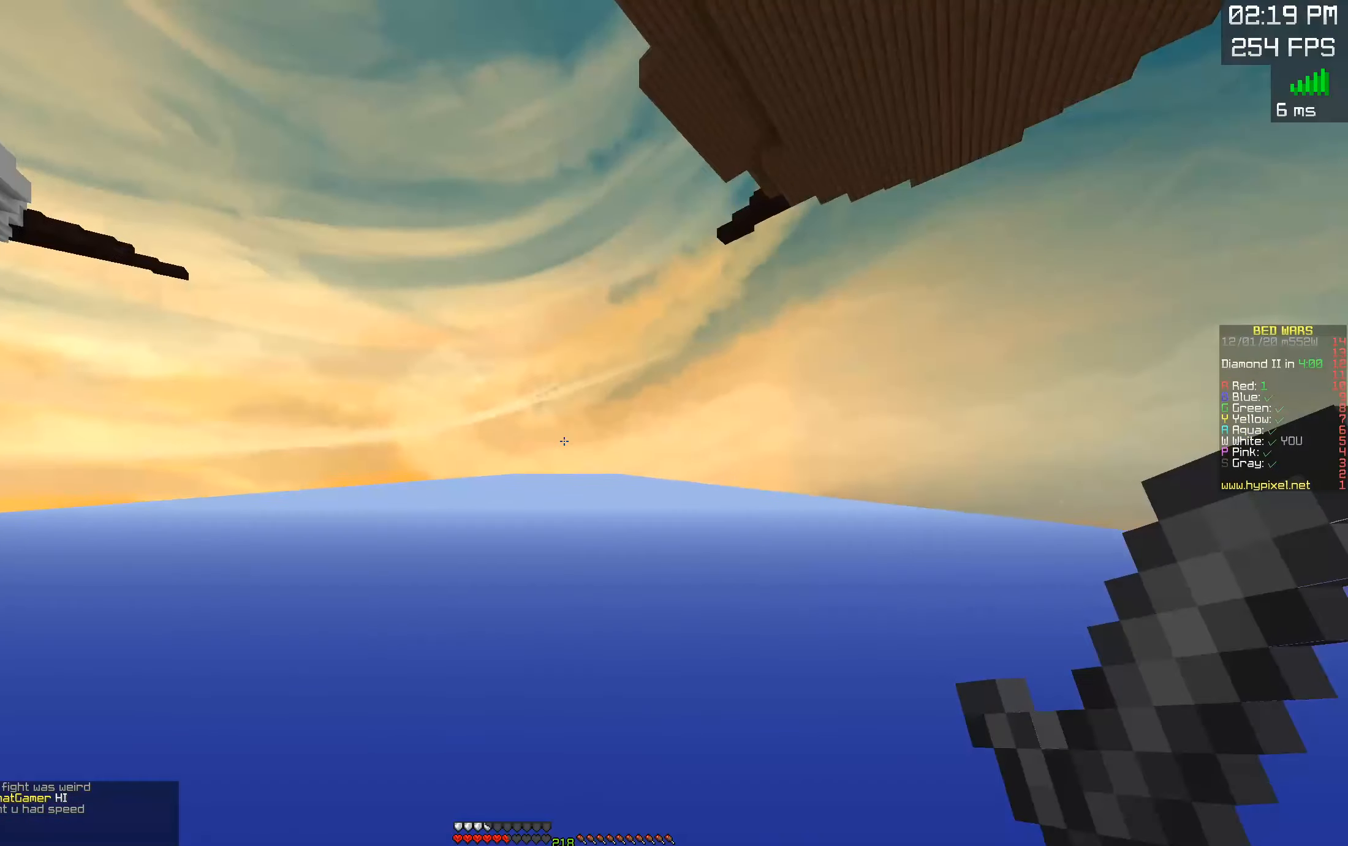
{"keys": ["w"], "mouse": [], "events": []}
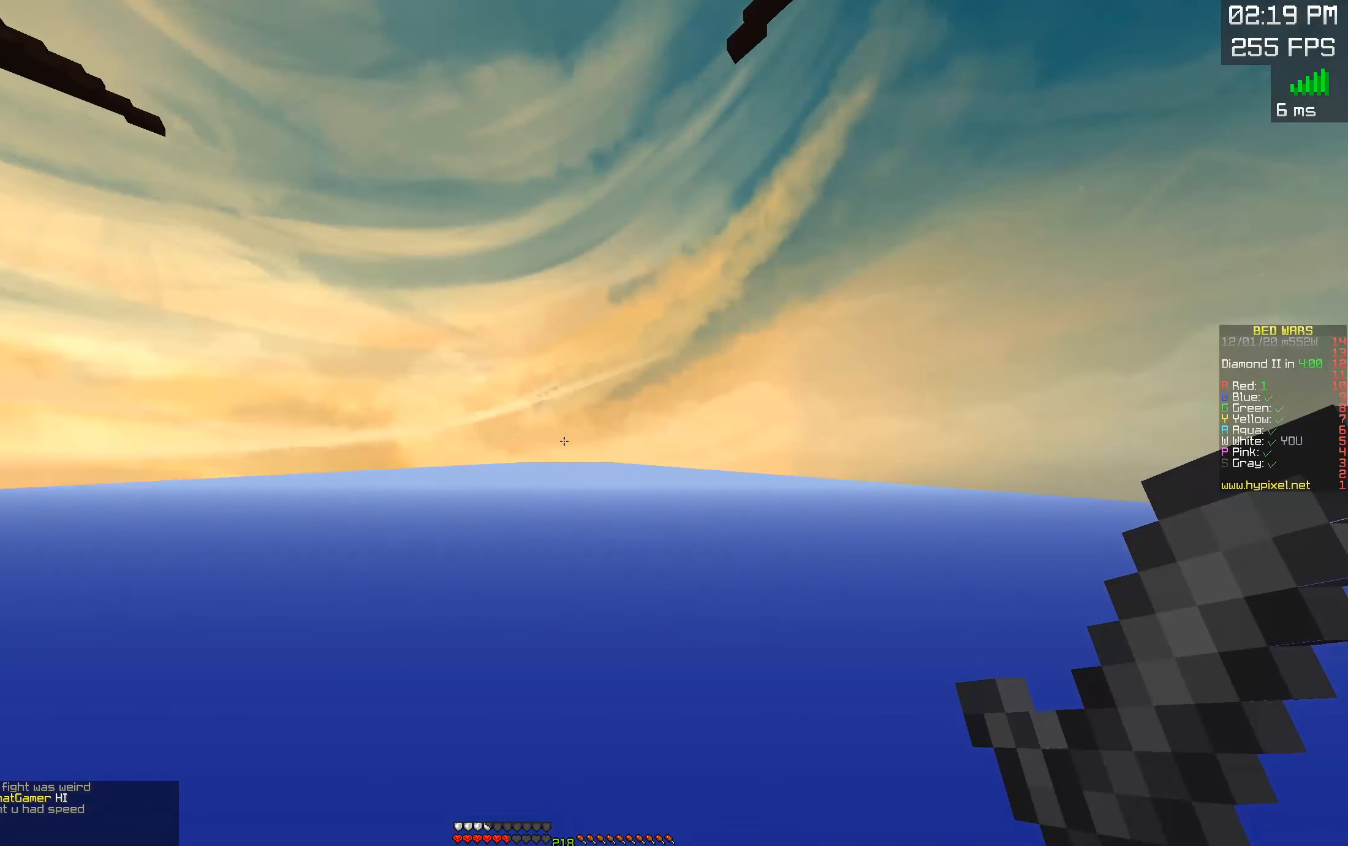
{"keys": [], "mouse": [], "events": [[117, "w", "up"]]}
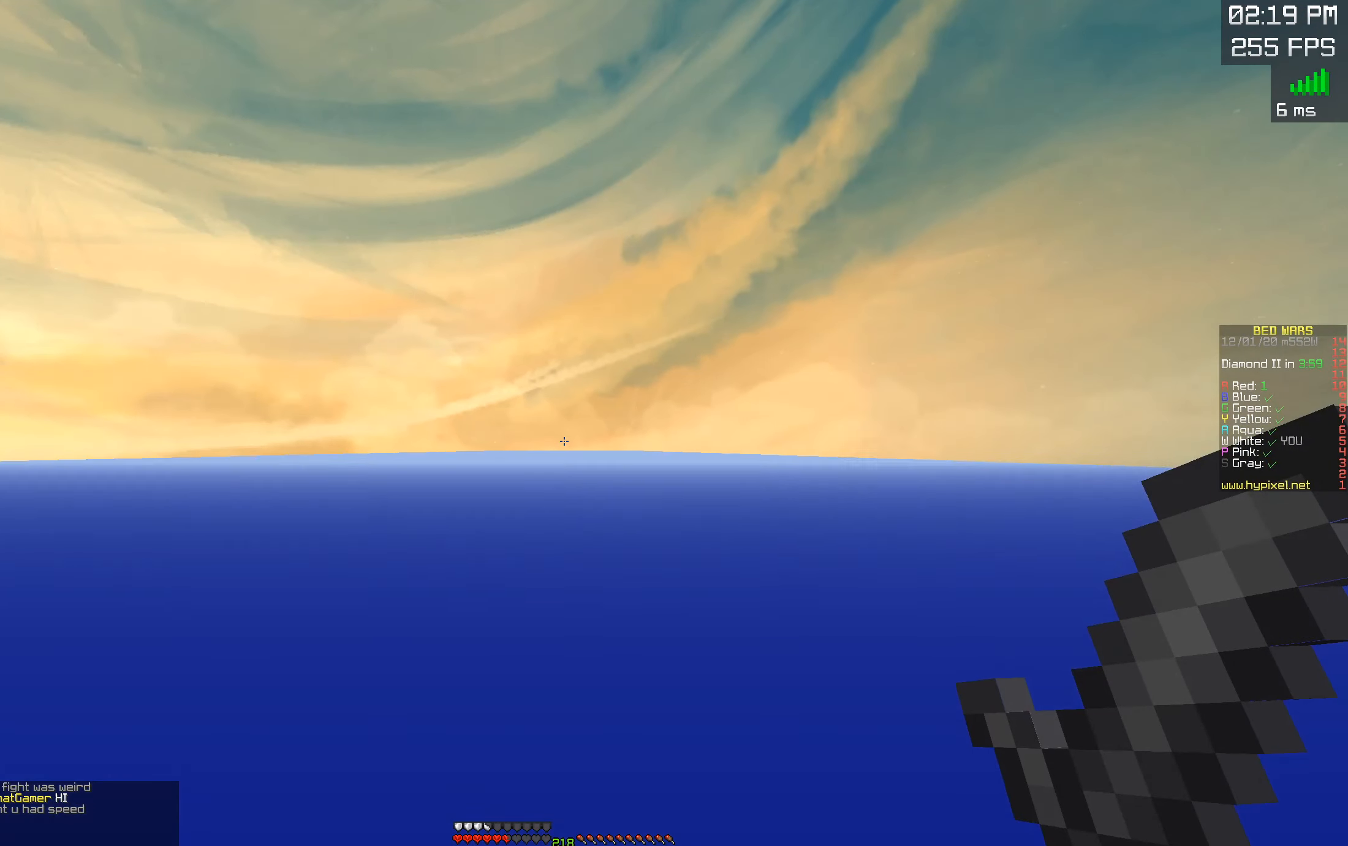
{"keys": [], "mouse": [], "events": []}
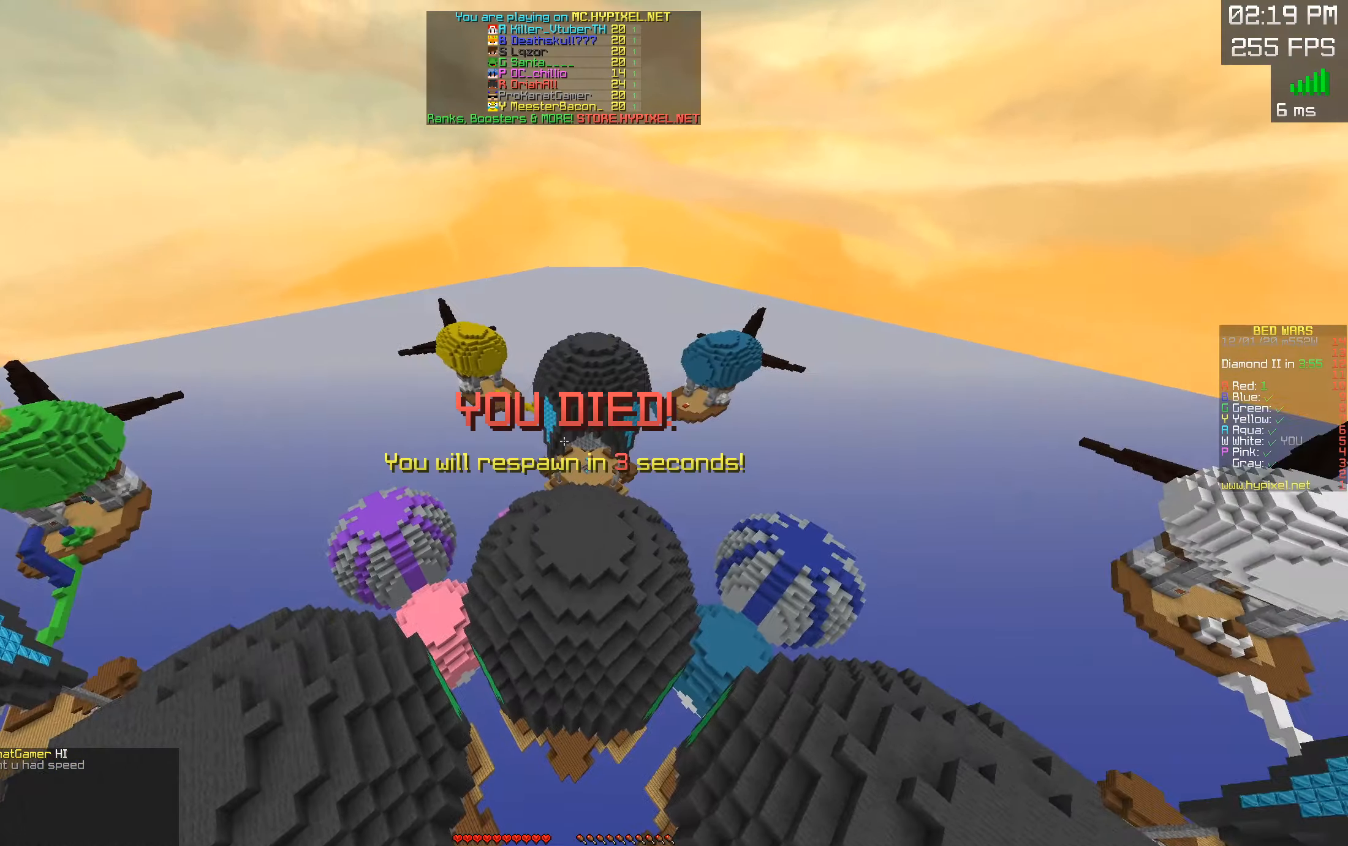
{"keys": [], "mouse": [], "events": [[50, "w", "down"], [300, "w", "up"]]}
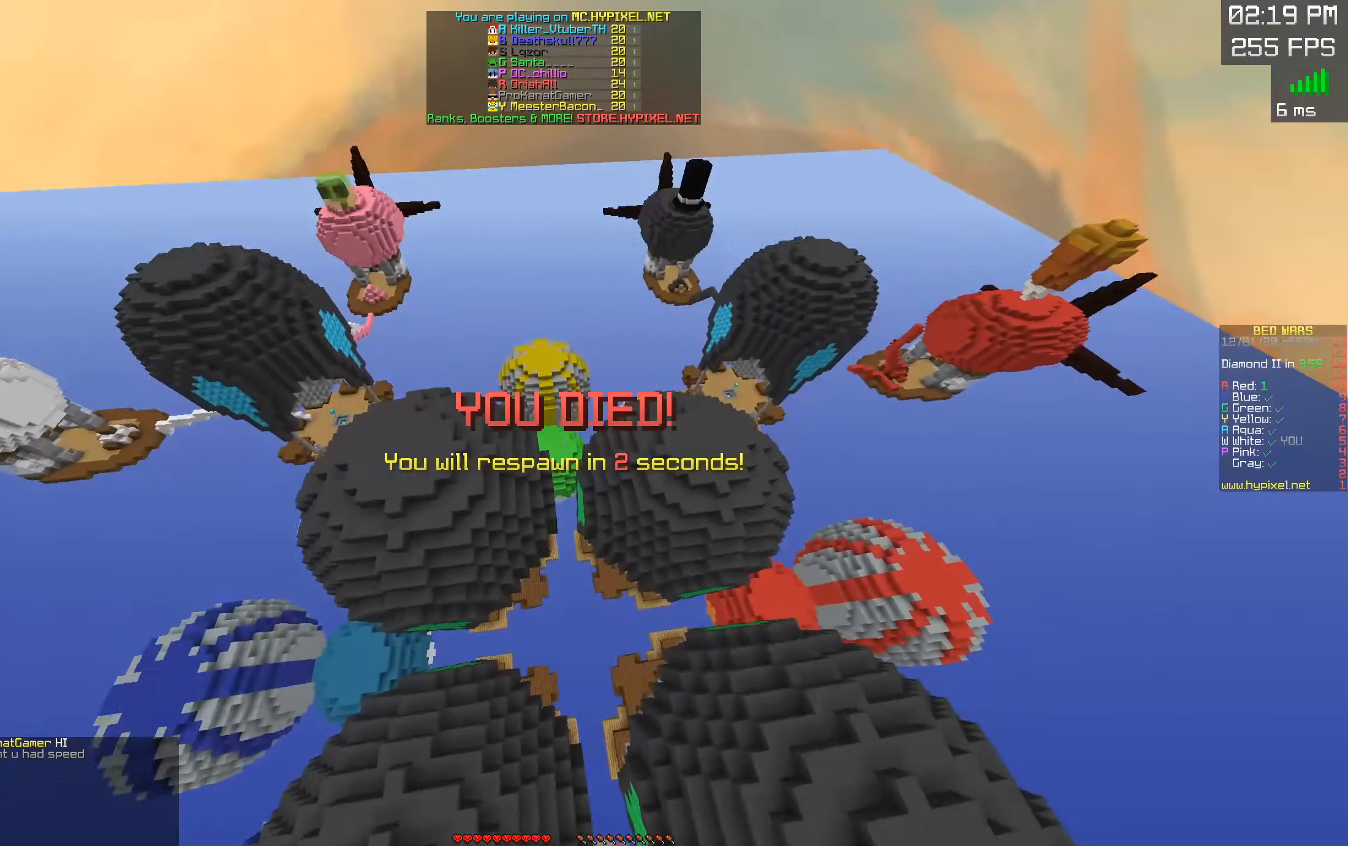
{"keys": ["d"], "mouse": [], "events": [[384, "d", "down"]]}
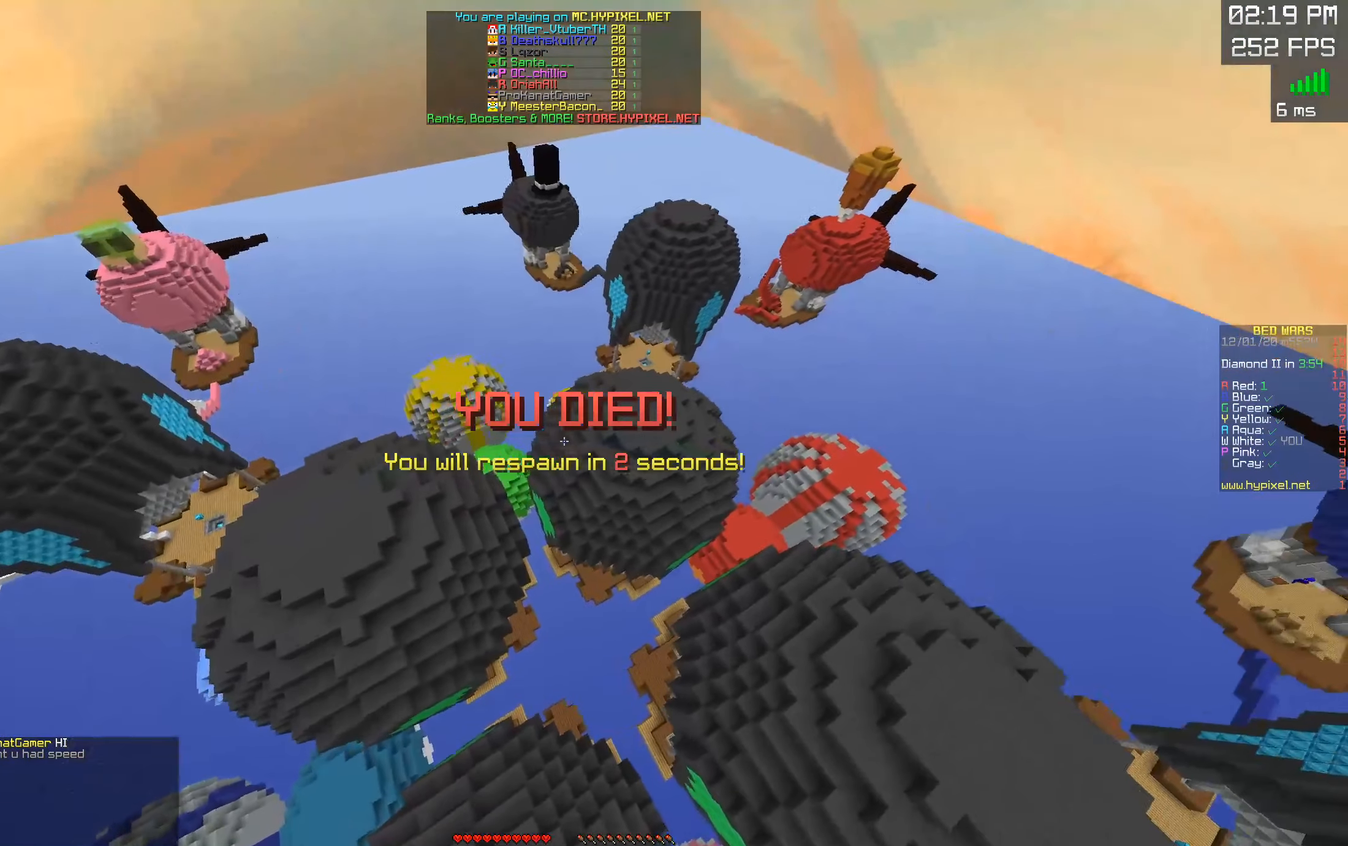
{"keys": ["d"], "mouse": [], "events": [[100, "mouse_left", "down"], [250, "mouse_left", "up"]]}
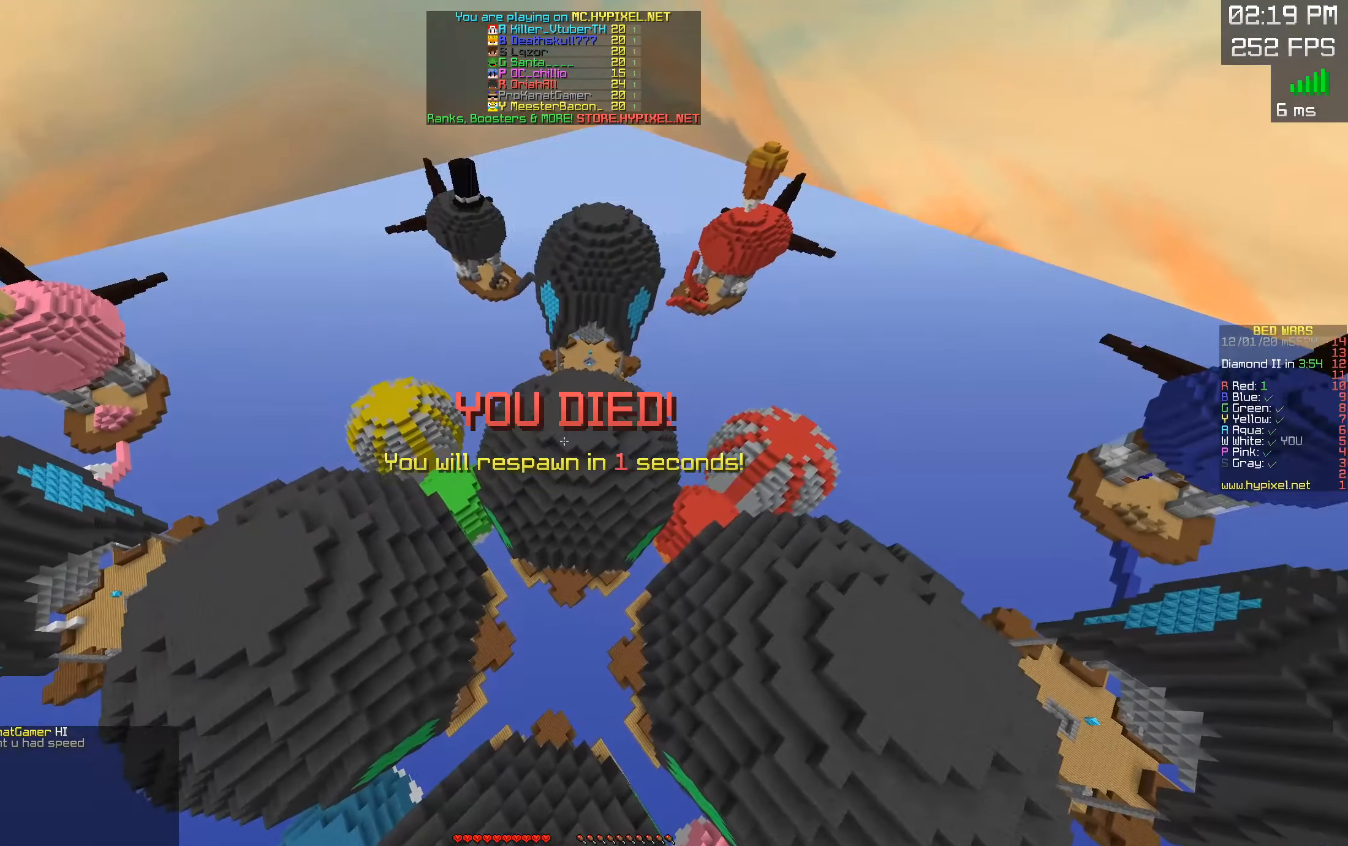
{"keys": ["d"], "mouse": ["left", "right"], "events": [[450, "mouse_right", "down"], [500, "mouse_left", "down"]]}
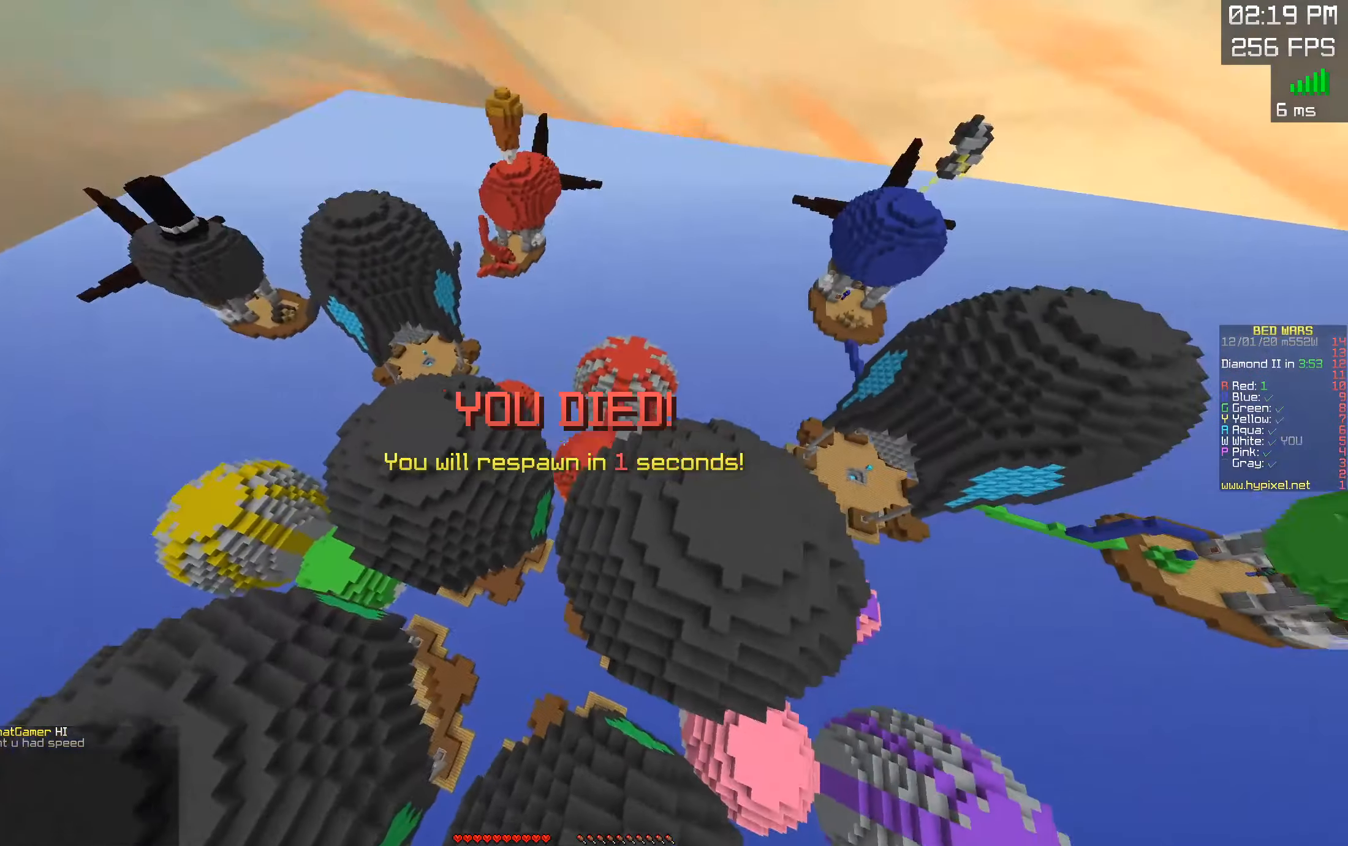
{"keys": ["d", "w"], "mouse": [], "events": [[166, "mouse_right", "up"], [200, "mouse_left", "up"], [366, "w", "down"]]}
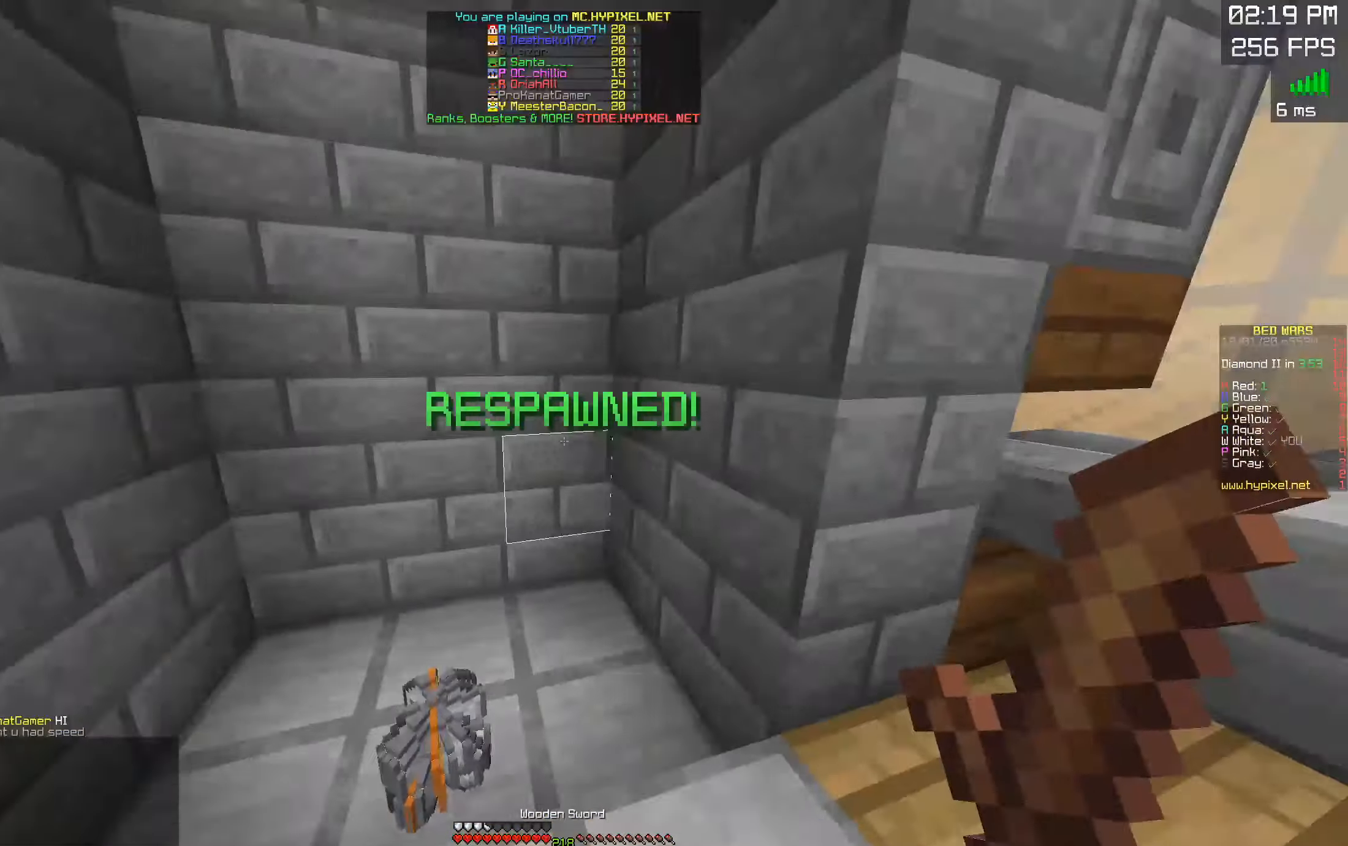
{"keys": ["a"], "mouse": [], "events": [[83, "d", "up"], [450, "a", "down"], [450, "w", "up"]]}
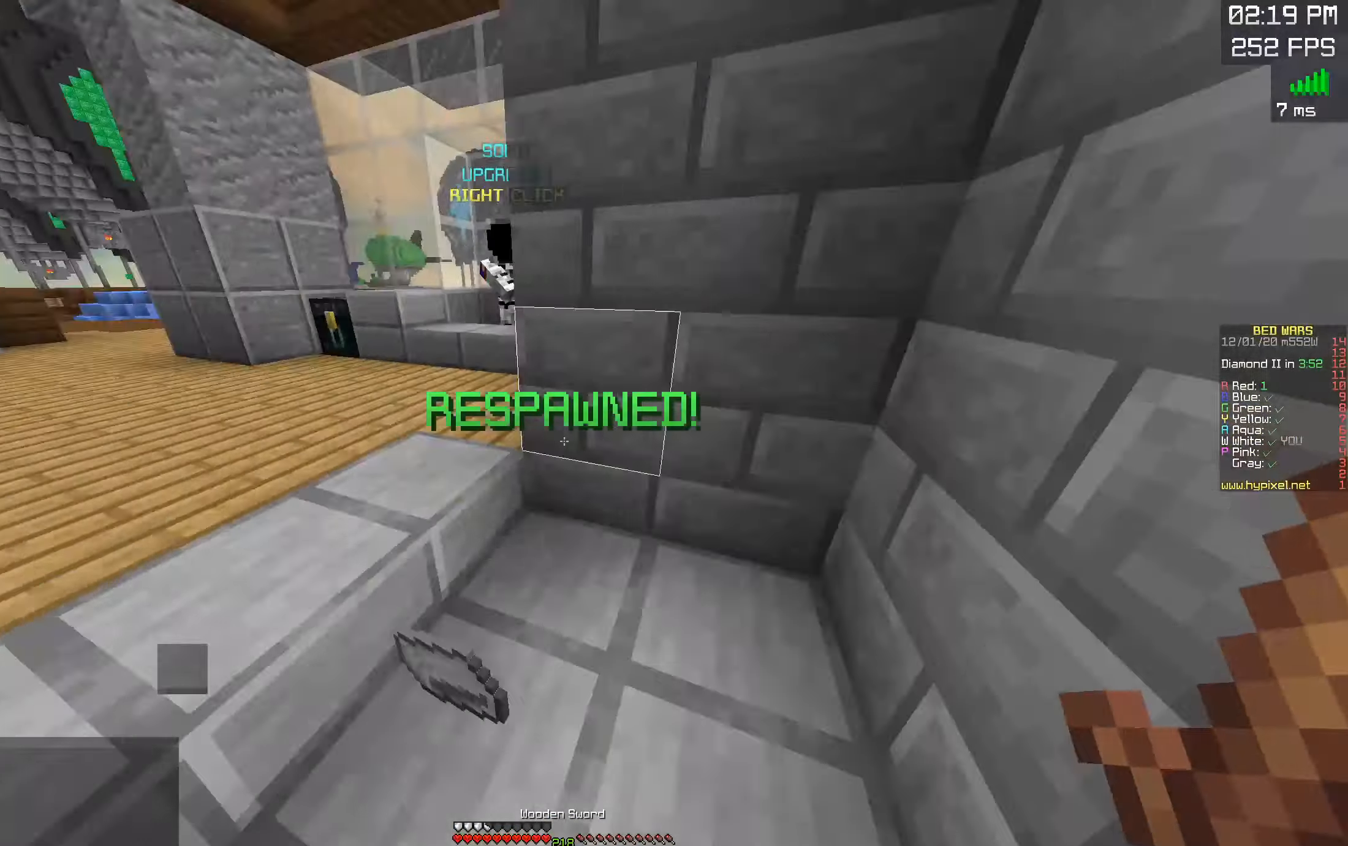
{"keys": ["d"], "mouse": [], "events": [[183, "a", "up"], [483, "d", "down"]]}
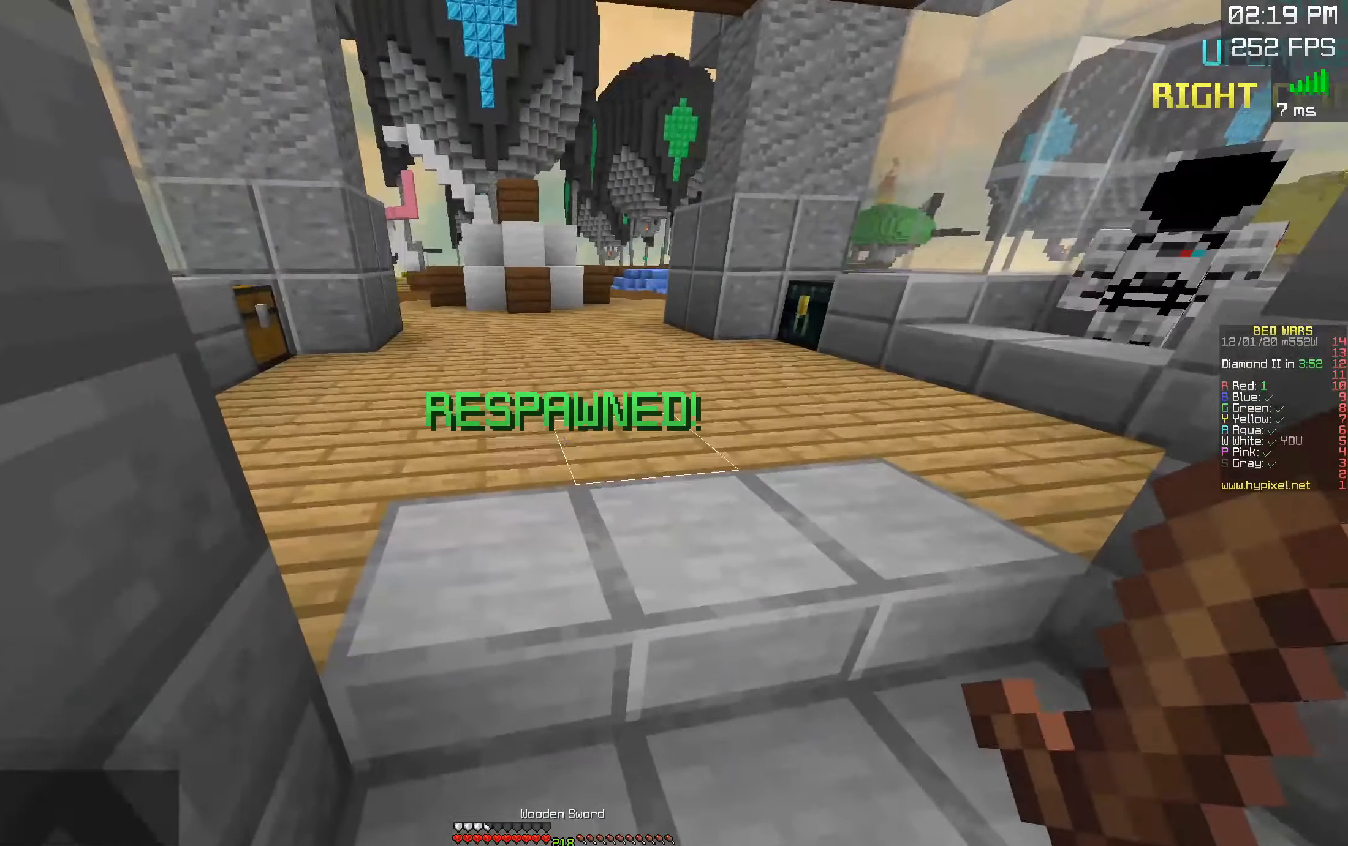
{"keys": ["w"], "mouse": [], "events": [[150, "w", "down"], [300, "d", "up"]]}
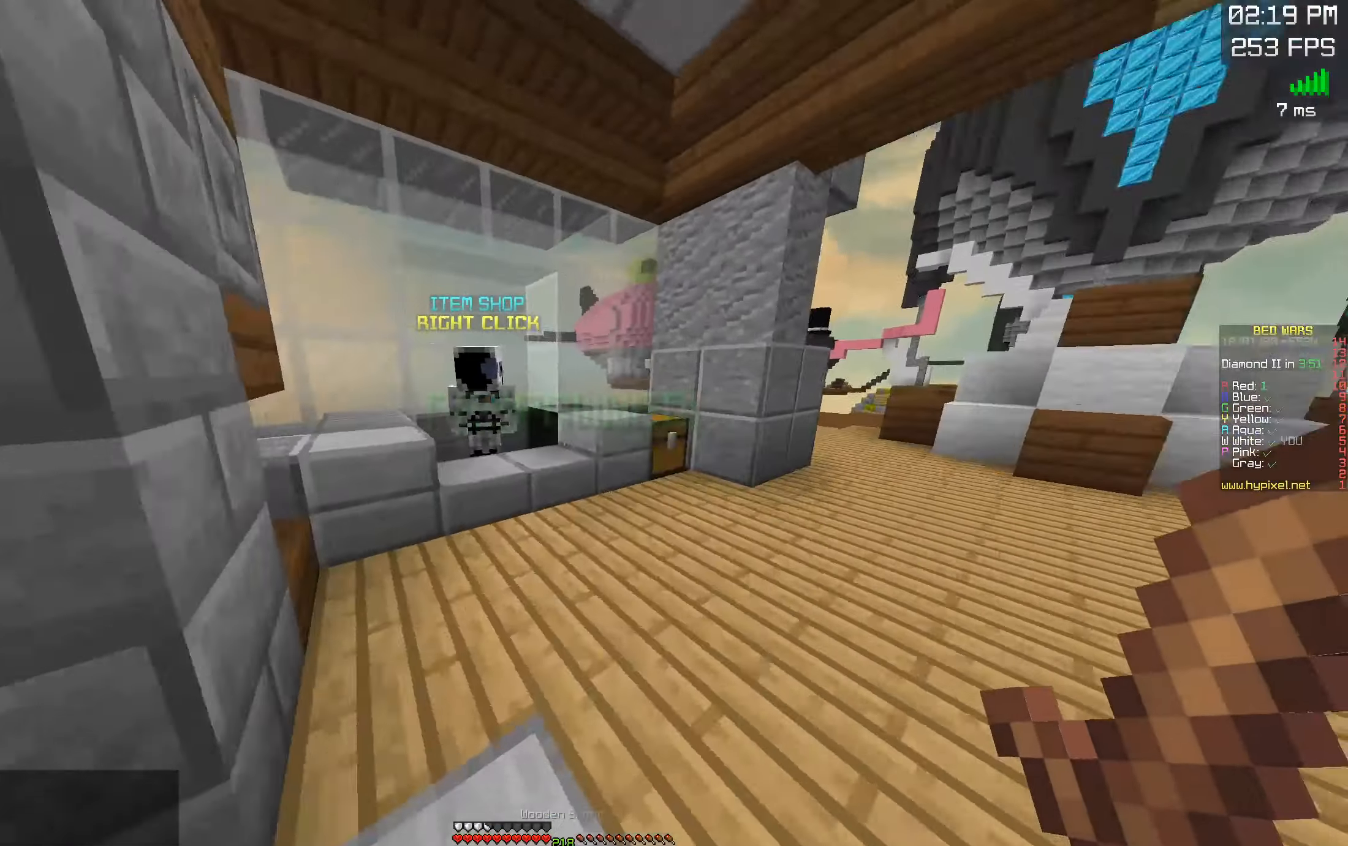
{"keys": ["d", "s"], "mouse": ["left", "right"], "events": [[383, "d", "down"], [383, "mouse_left", "down"], [383, "mouse_right", "down"], [433, "w", "up"], [483, "s", "down"]]}
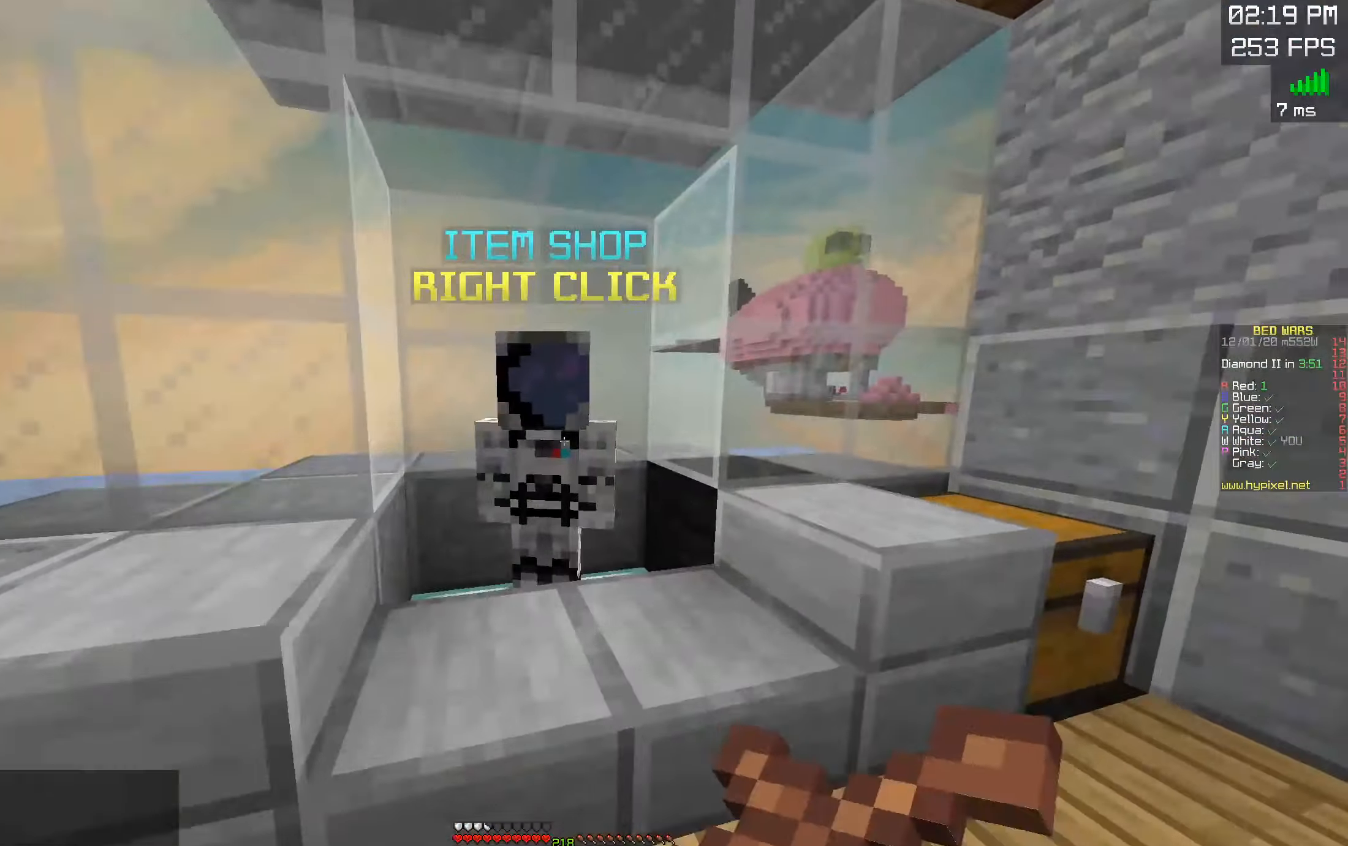
{"keys": [], "mouse": []}
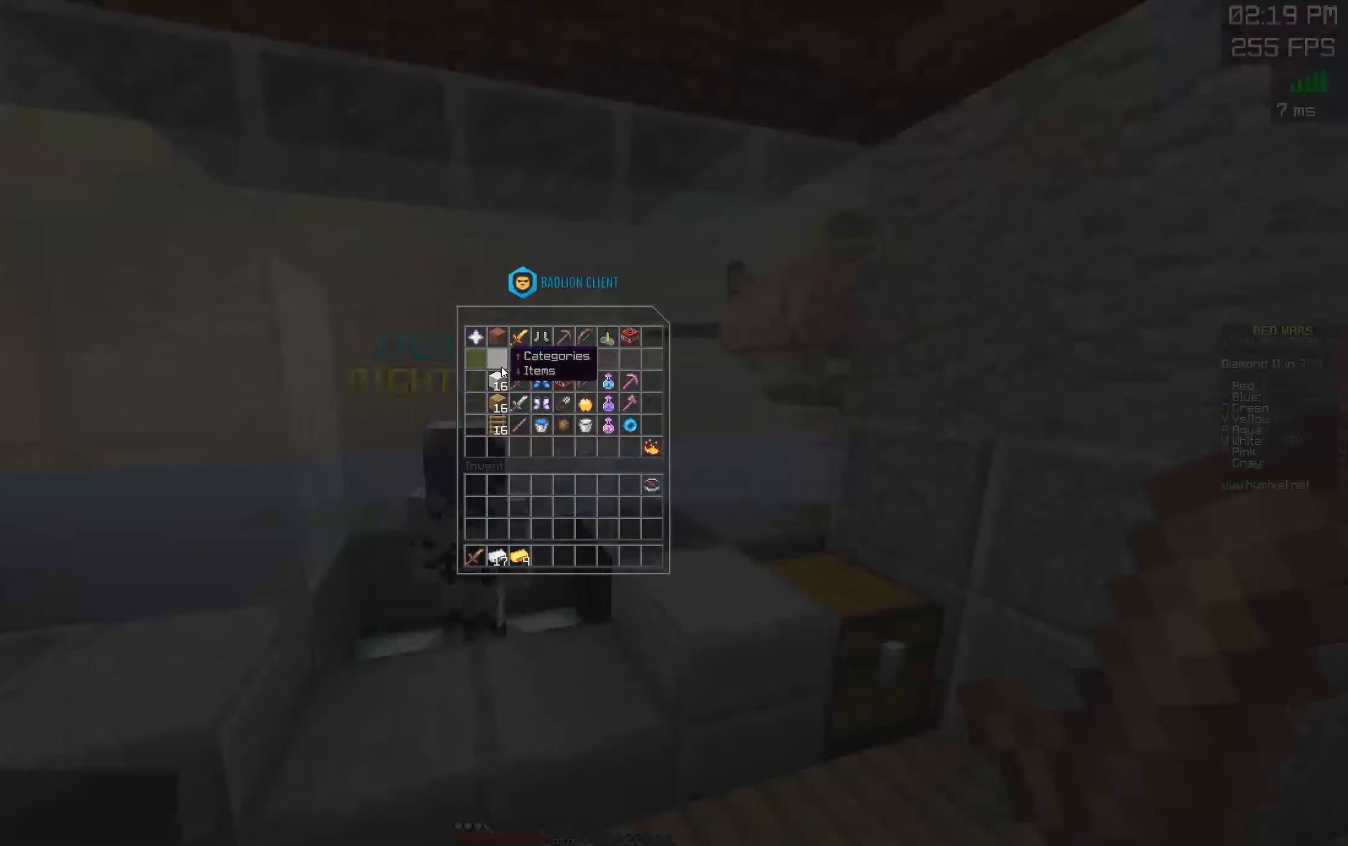
{"keys": [], "mouse": [], "events": []}
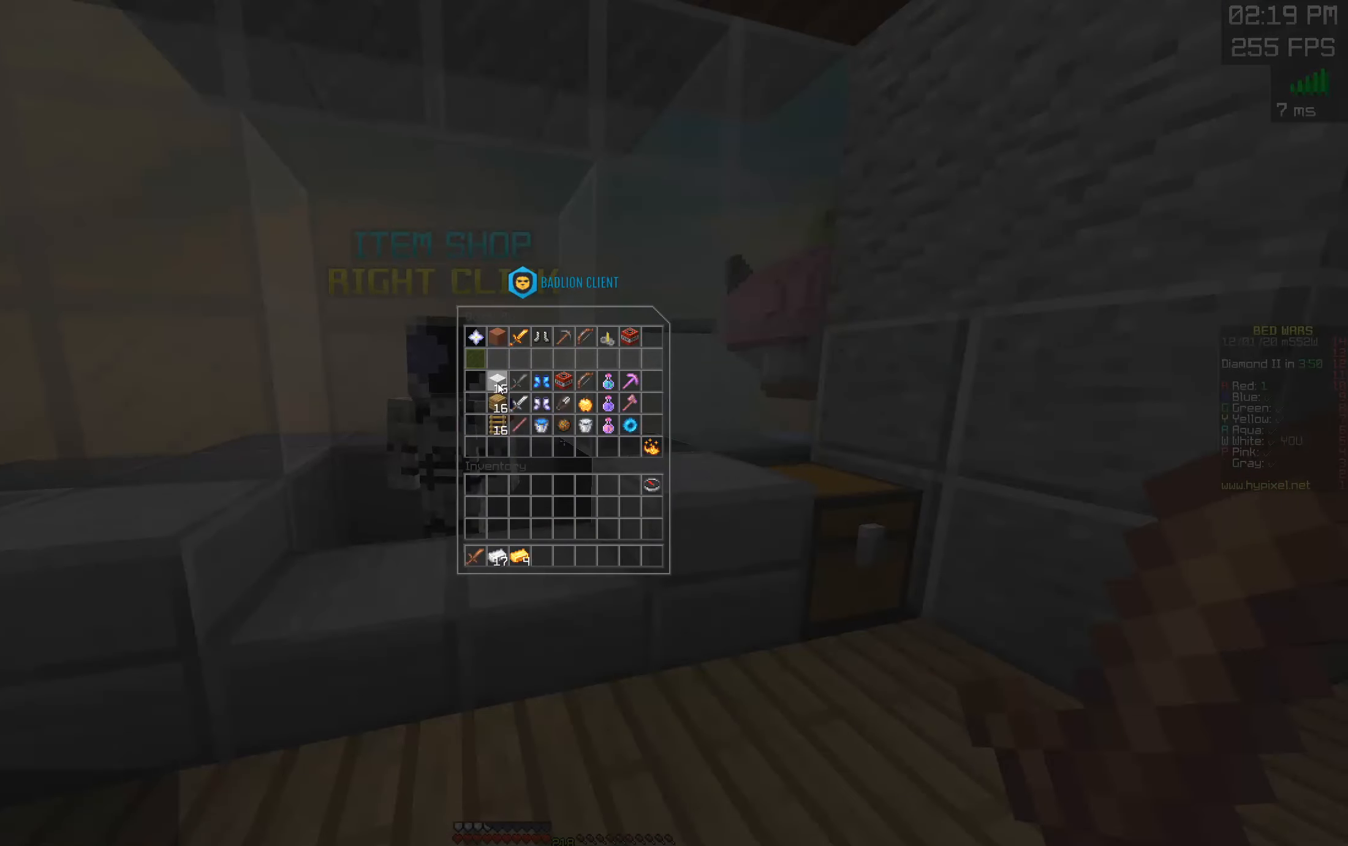
{"keys": [], "mouse": [], "events": []}
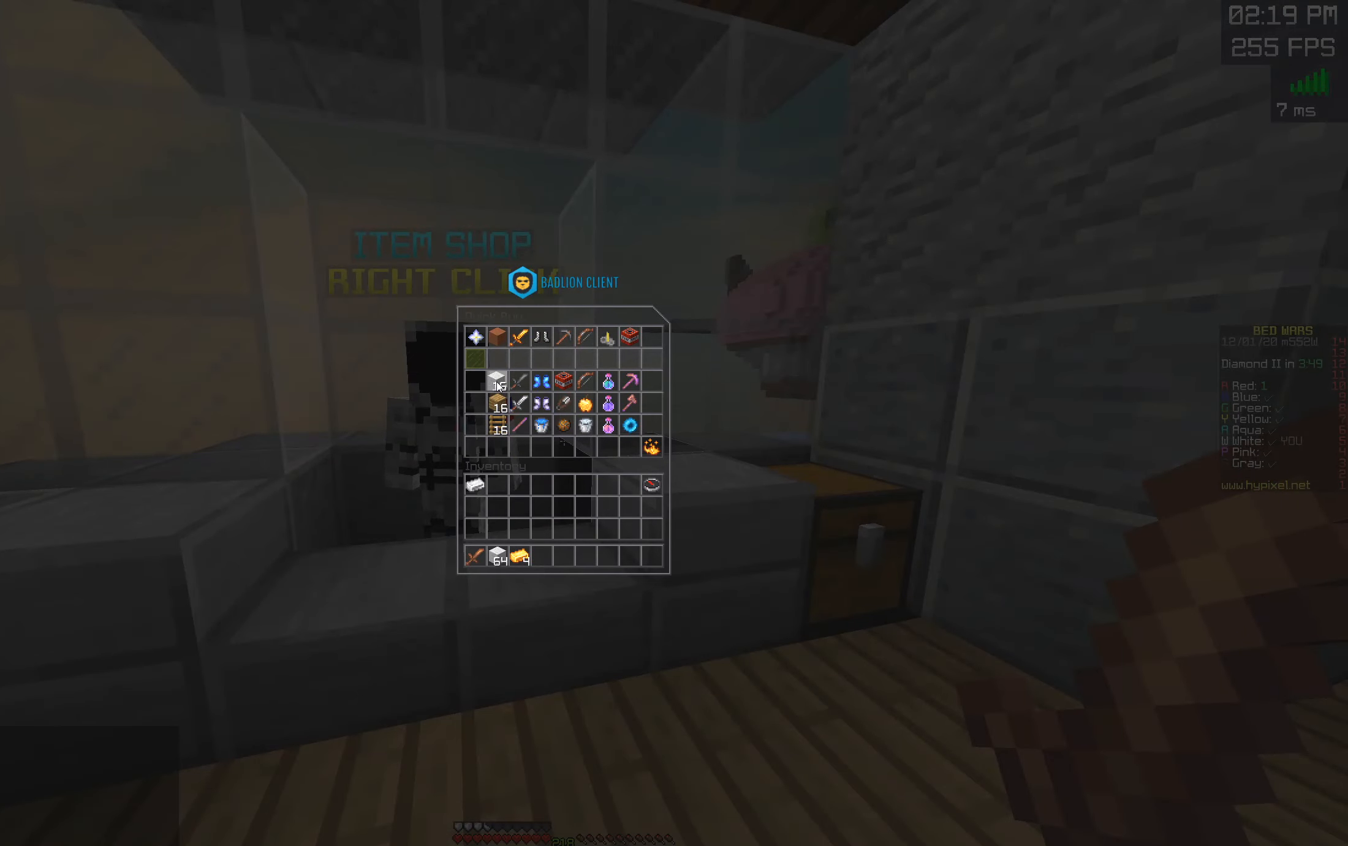
{"keys": ["d", "w"], "mouse": [], "events": [[100, "mouse_left", "down"], [183, "mouse_left", "up"], [183, "w", "down"], [466, "d", "down"]]}
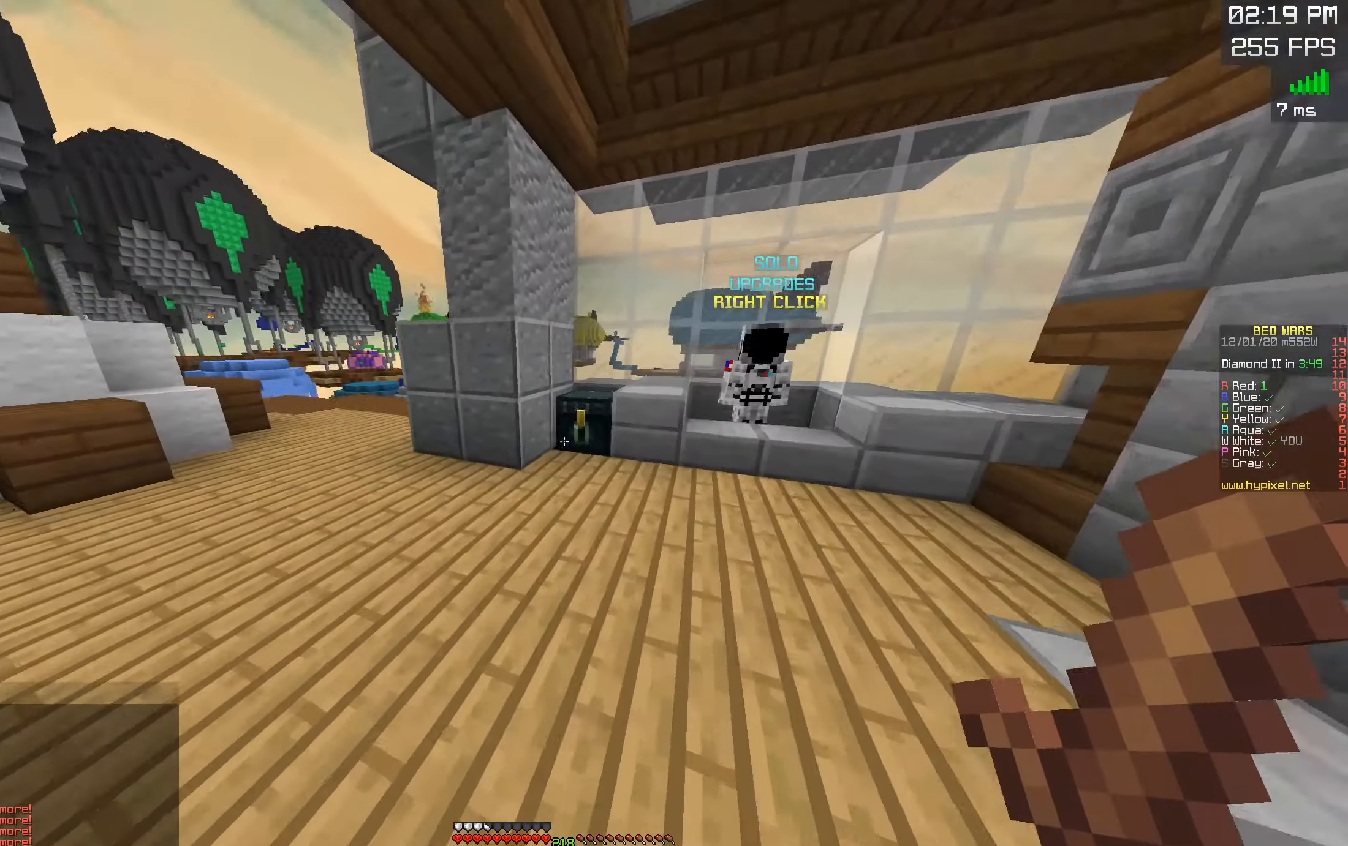
{"keys": ["space", "w"], "mouse": [], "events": [[100, "d", "up"], [200, "a", "down"], [216, "mouse_right", "down"], [250, "mouse_left", "down"], [316, "space", "down"], [333, "mouse_left", "up"], [333, "mouse_right", "up"], [500, "a", "up"]]}
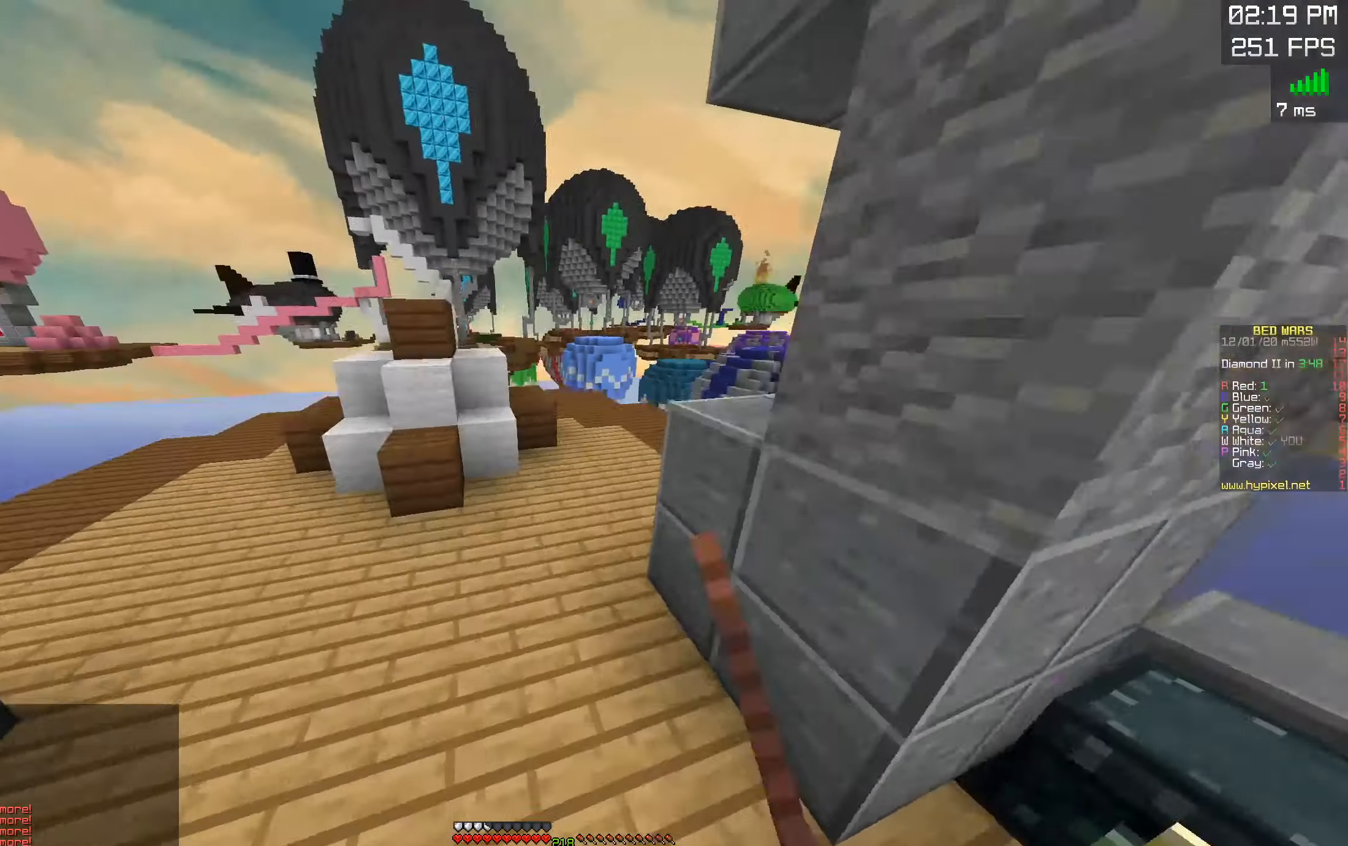
{"keys": ["w"], "mouse": ["left"]}
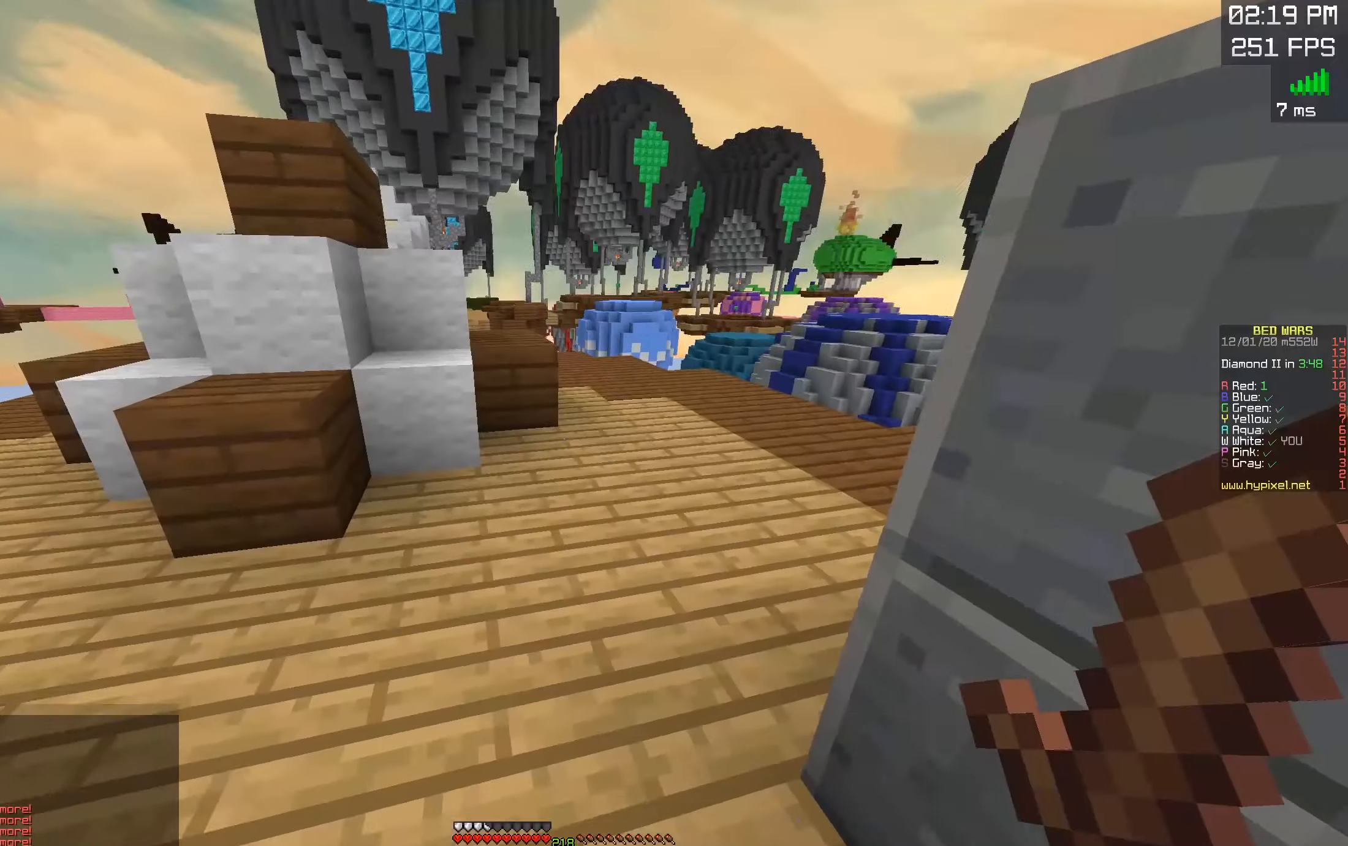
{"keys": ["space", "w"], "mouse": [], "events": [[33, "mouse_left", "up"], [500, "space", "down"]]}